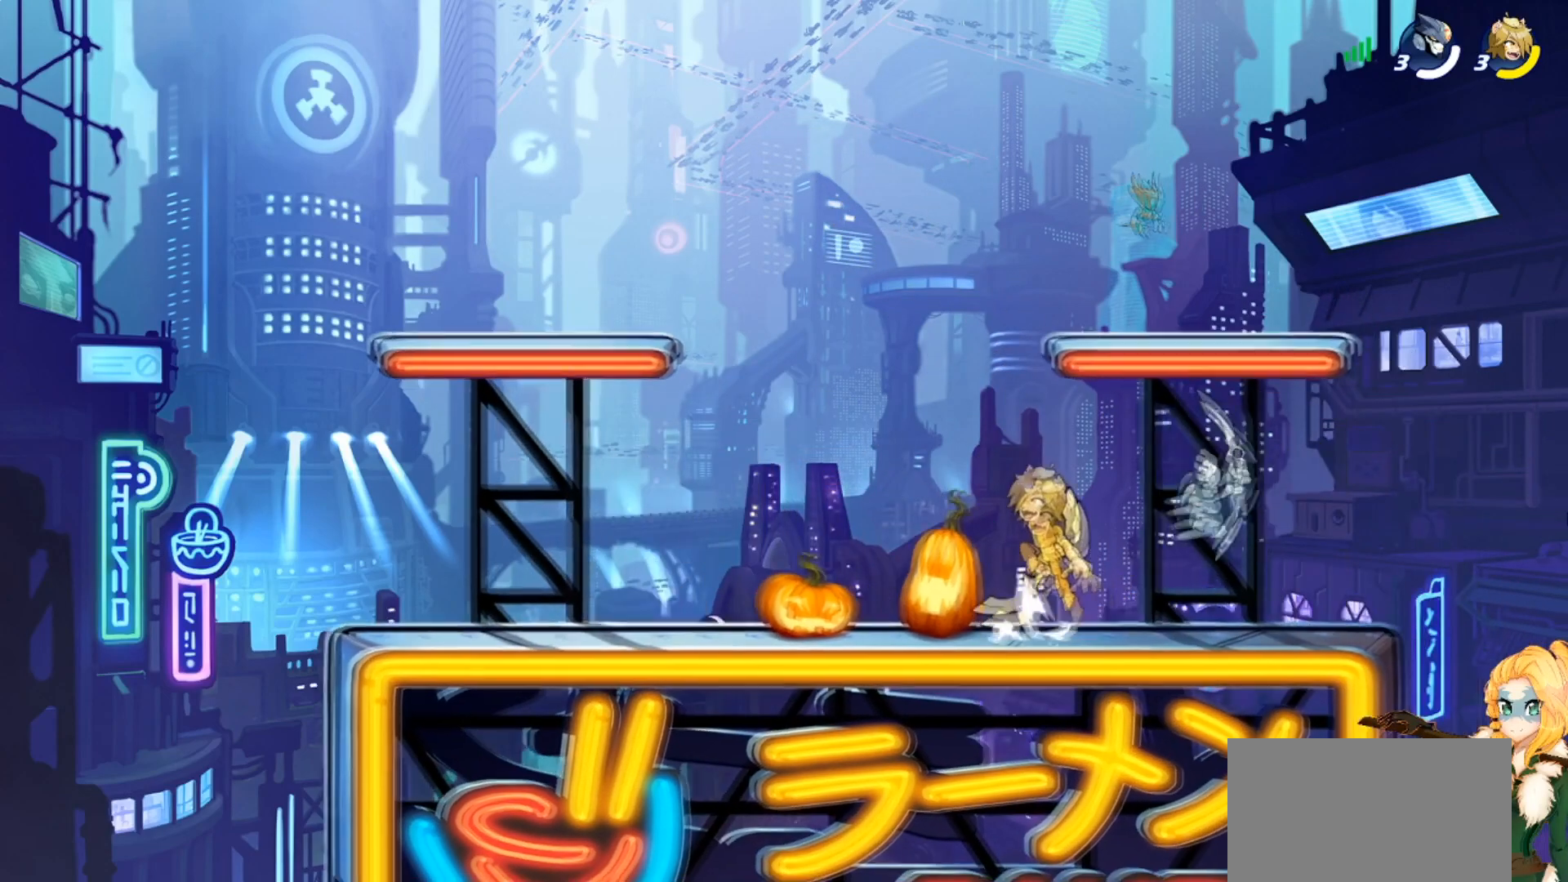
Gameplay with a controller (PlayStation layout); each line is a JSON object with the inputs held at the frame after it. "events" lists button and stick changes between this image and that frame as [ms after this image, input, new state], when the widget could be followed in between. Not read: right_stick.
{"buttons": [], "left_stick": "left", "events": [[50, "left_stick", "down-left"], [117, "SQUARE", "down"], [117, "left_stick", "left"], [217, "SQUARE", "up"], [301, "SQUARE", "down"], [417, "SQUARE", "up"]]}
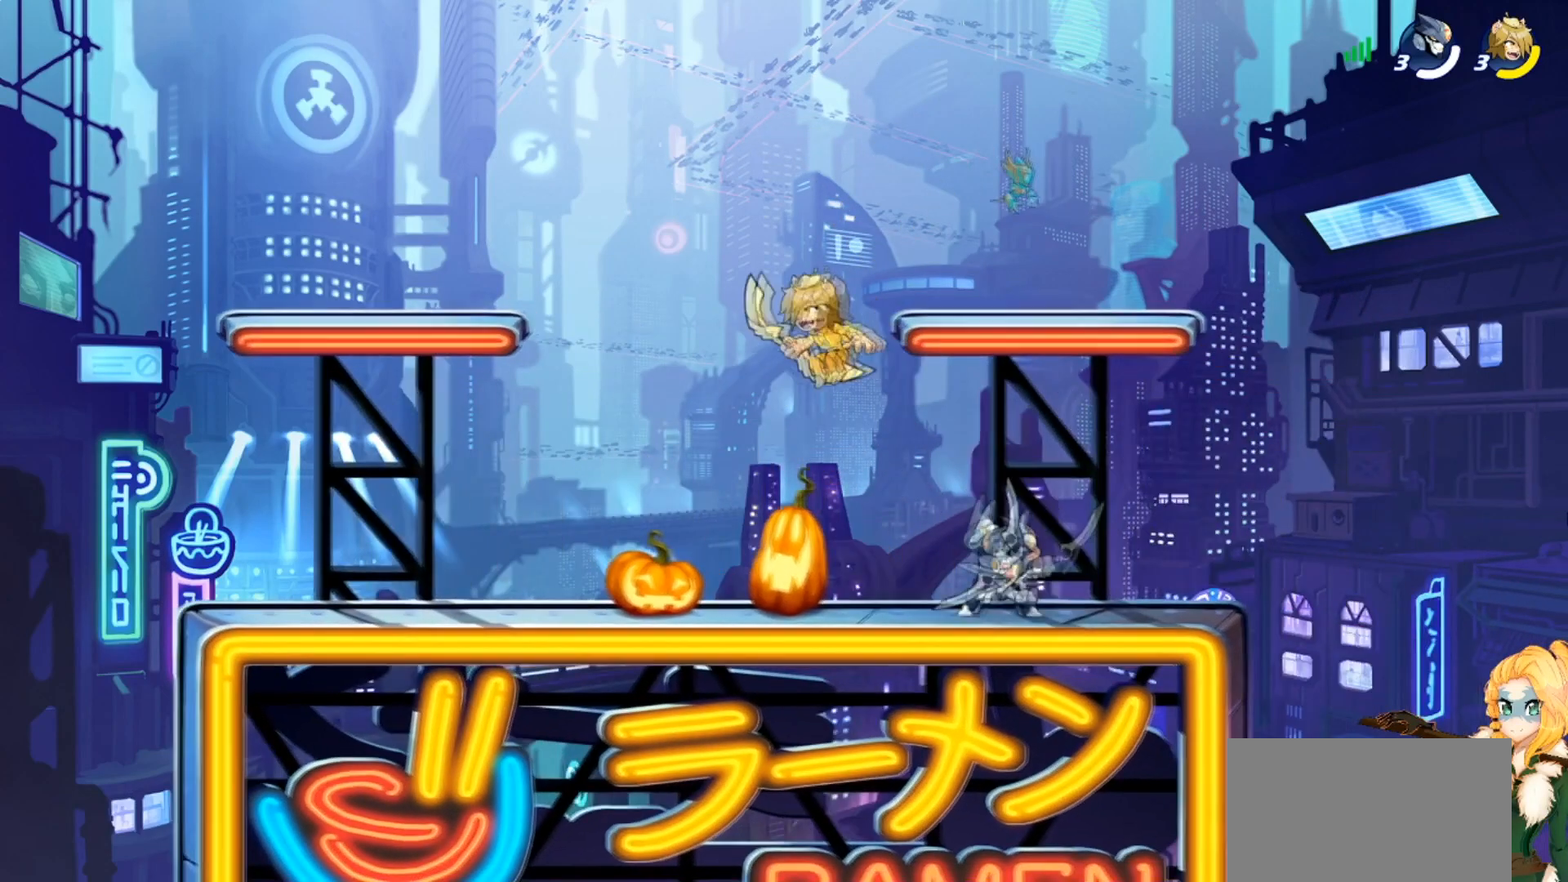
{"buttons": [], "left_stick": "left", "events": [[150, "CROSS", "down"], [284, "CROSS", "up"], [317, "R2", "down"], [417, "R2", "up"]]}
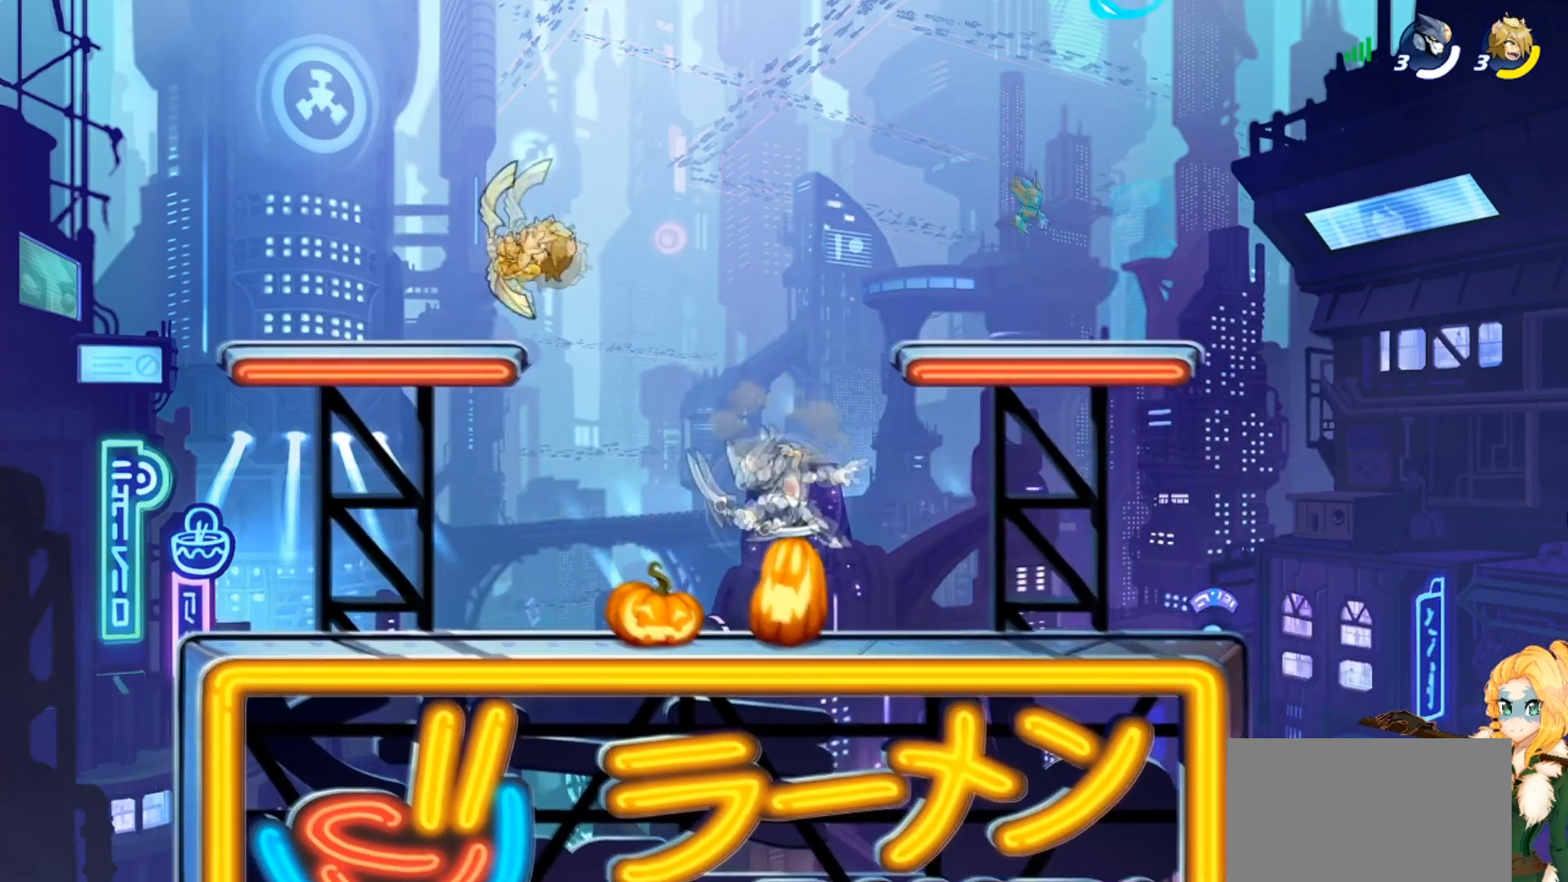
{"buttons": [], "left_stick": "right", "events": [[100, "left_stick", "down-left"], [467, "left_stick", "right"]]}
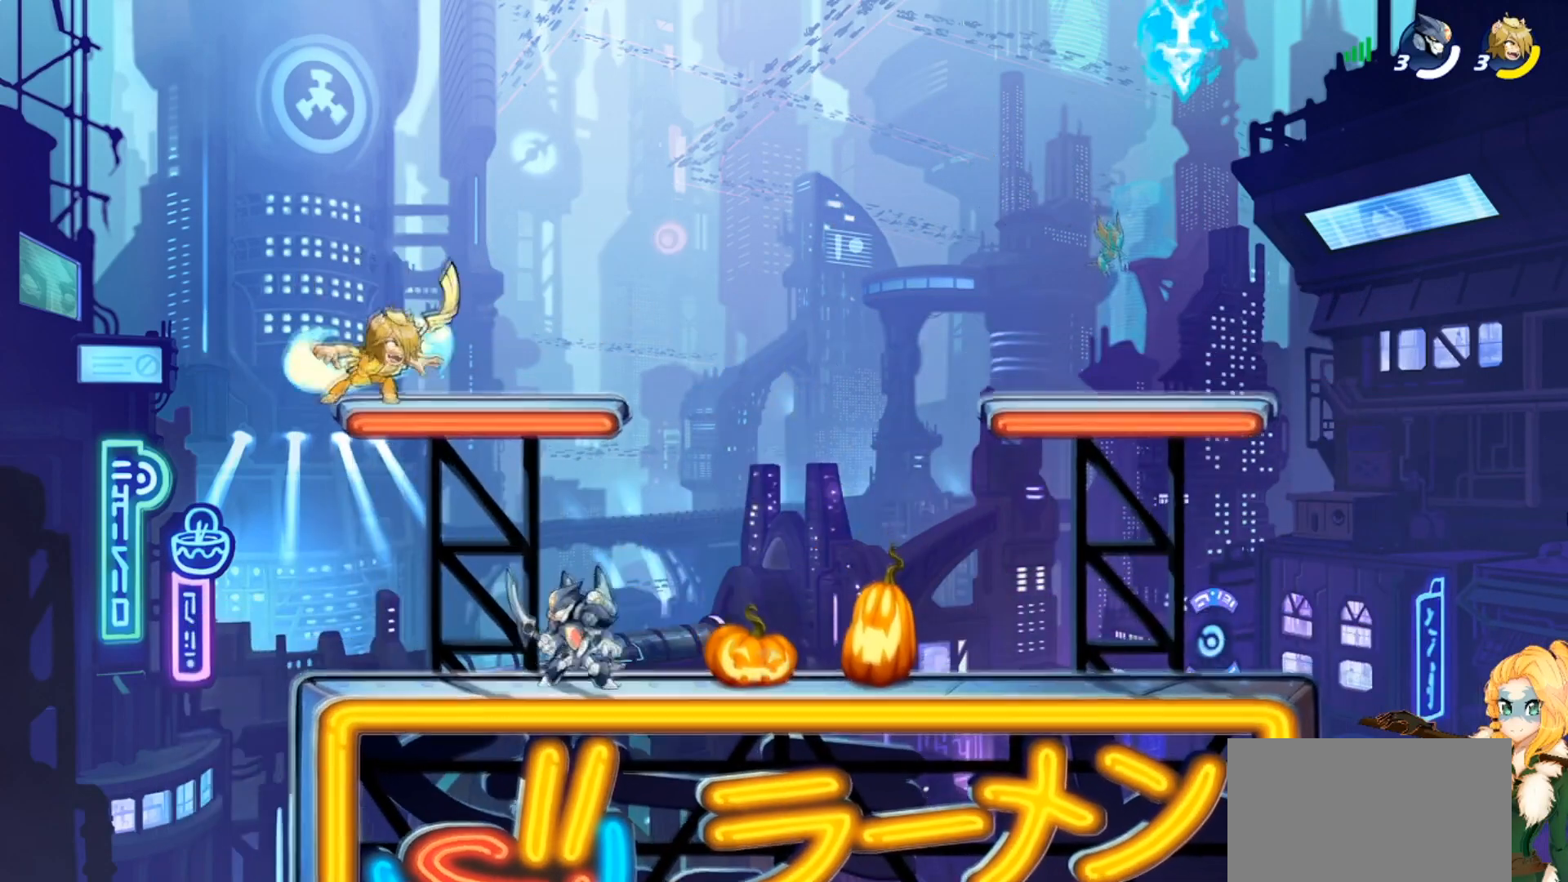
{"buttons": [], "left_stick": "up-left", "events": [[267, "left_stick", "up-left"]]}
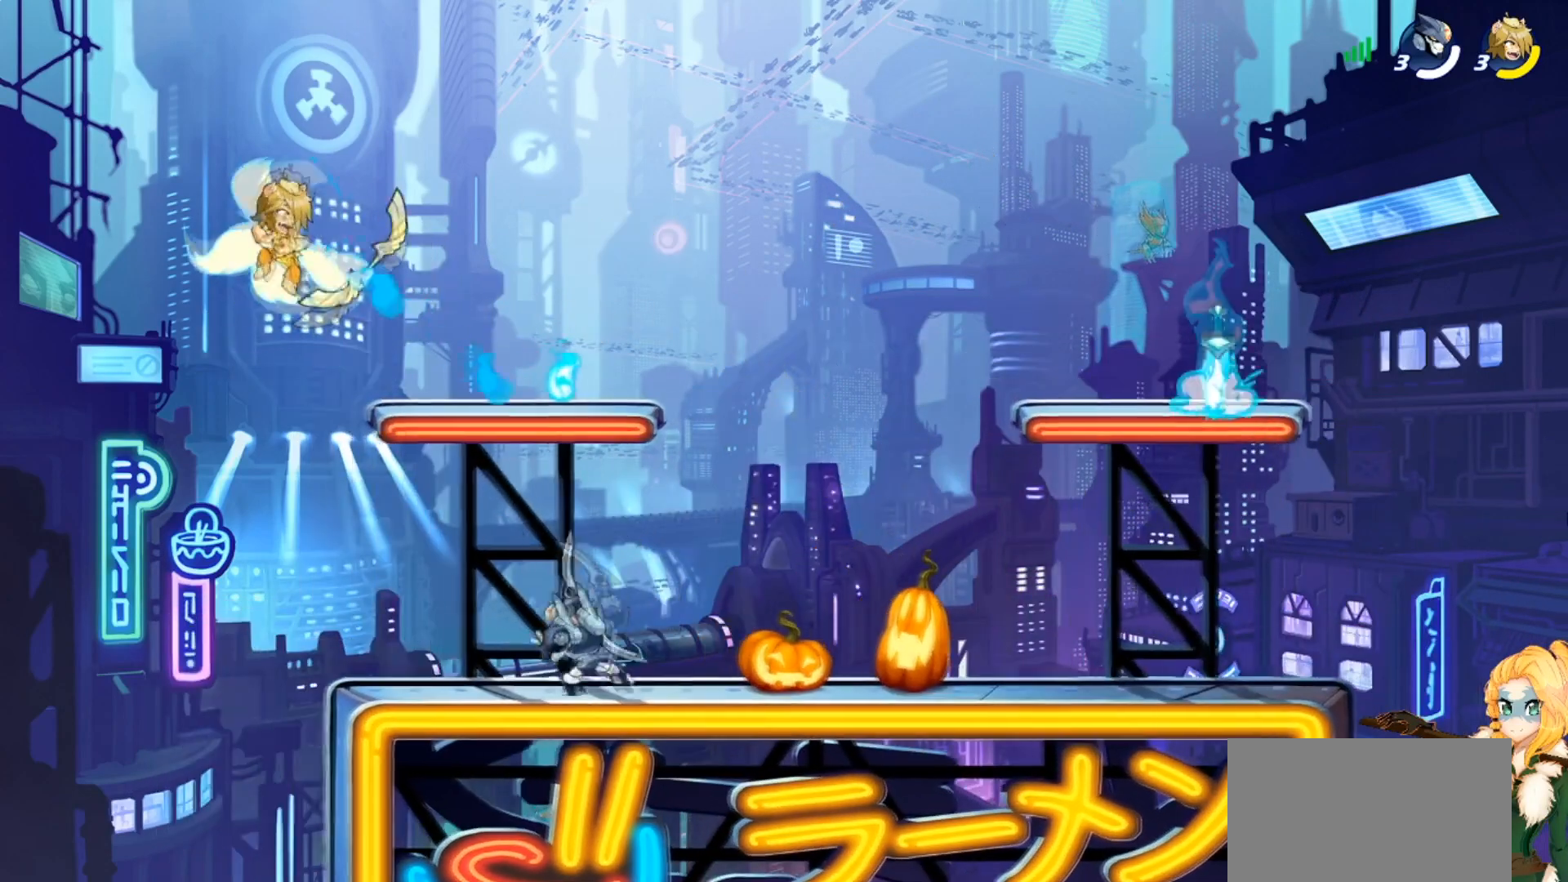
{"buttons": ["CIRCLE"], "left_stick": "up-left", "events": [[83, "CROSS", "down"], [166, "CIRCLE", "down"], [166, "CROSS", "up"], [250, "CIRCLE", "up"], [300, "CIRCLE", "down"], [433, "CIRCLE", "up"], [500, "CIRCLE", "down"]]}
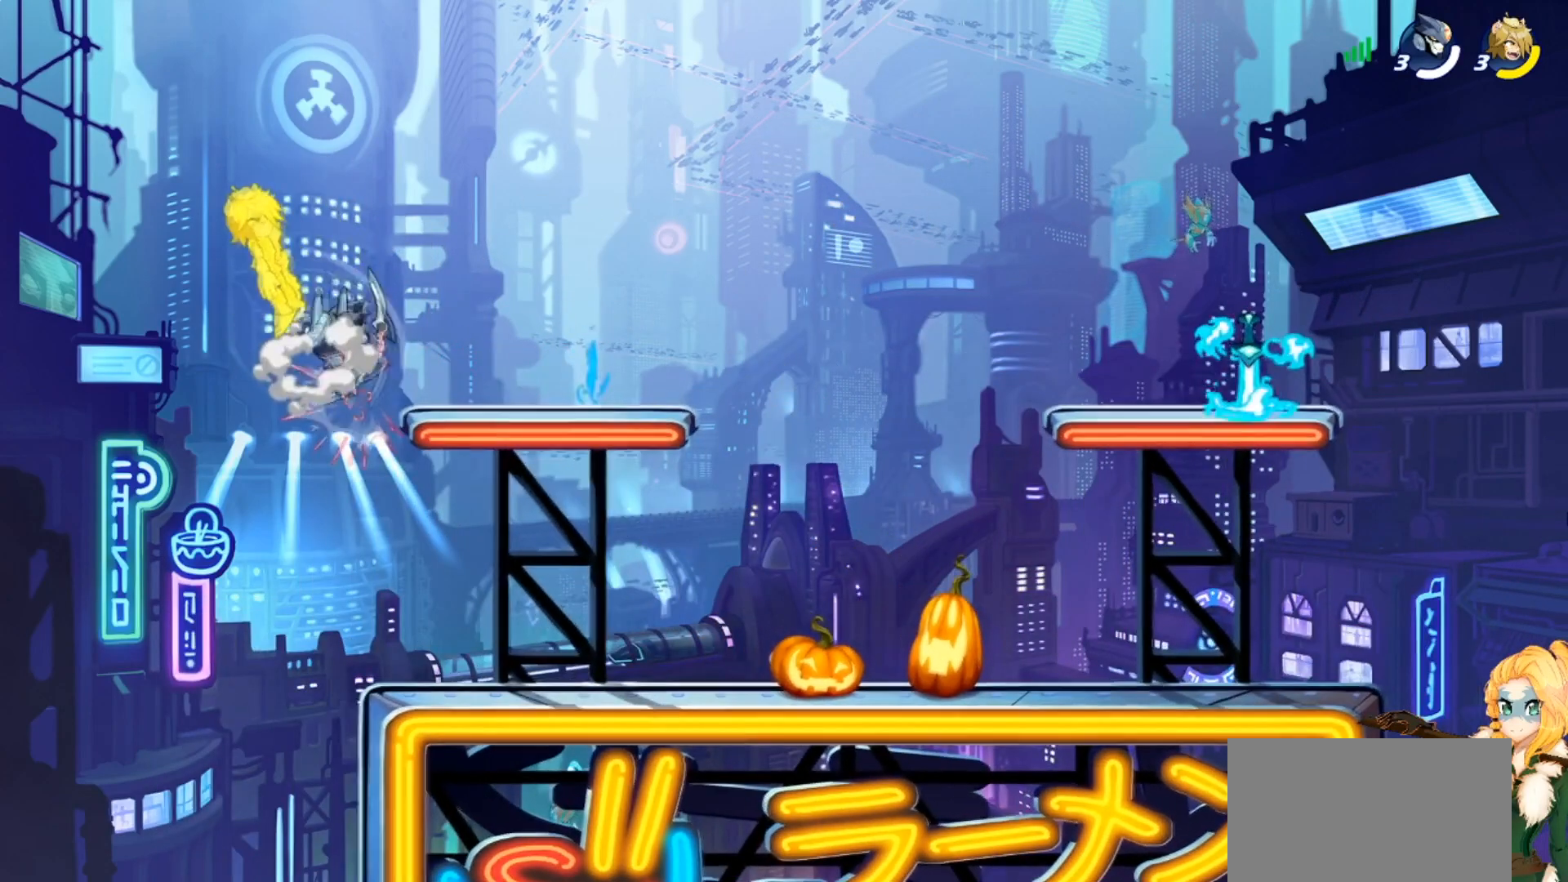
{"buttons": [], "left_stick": "up-right", "events": [[117, "CIRCLE", "up"], [184, "CIRCLE", "down"], [317, "CIRCLE", "up"], [467, "left_stick", "up-right"]]}
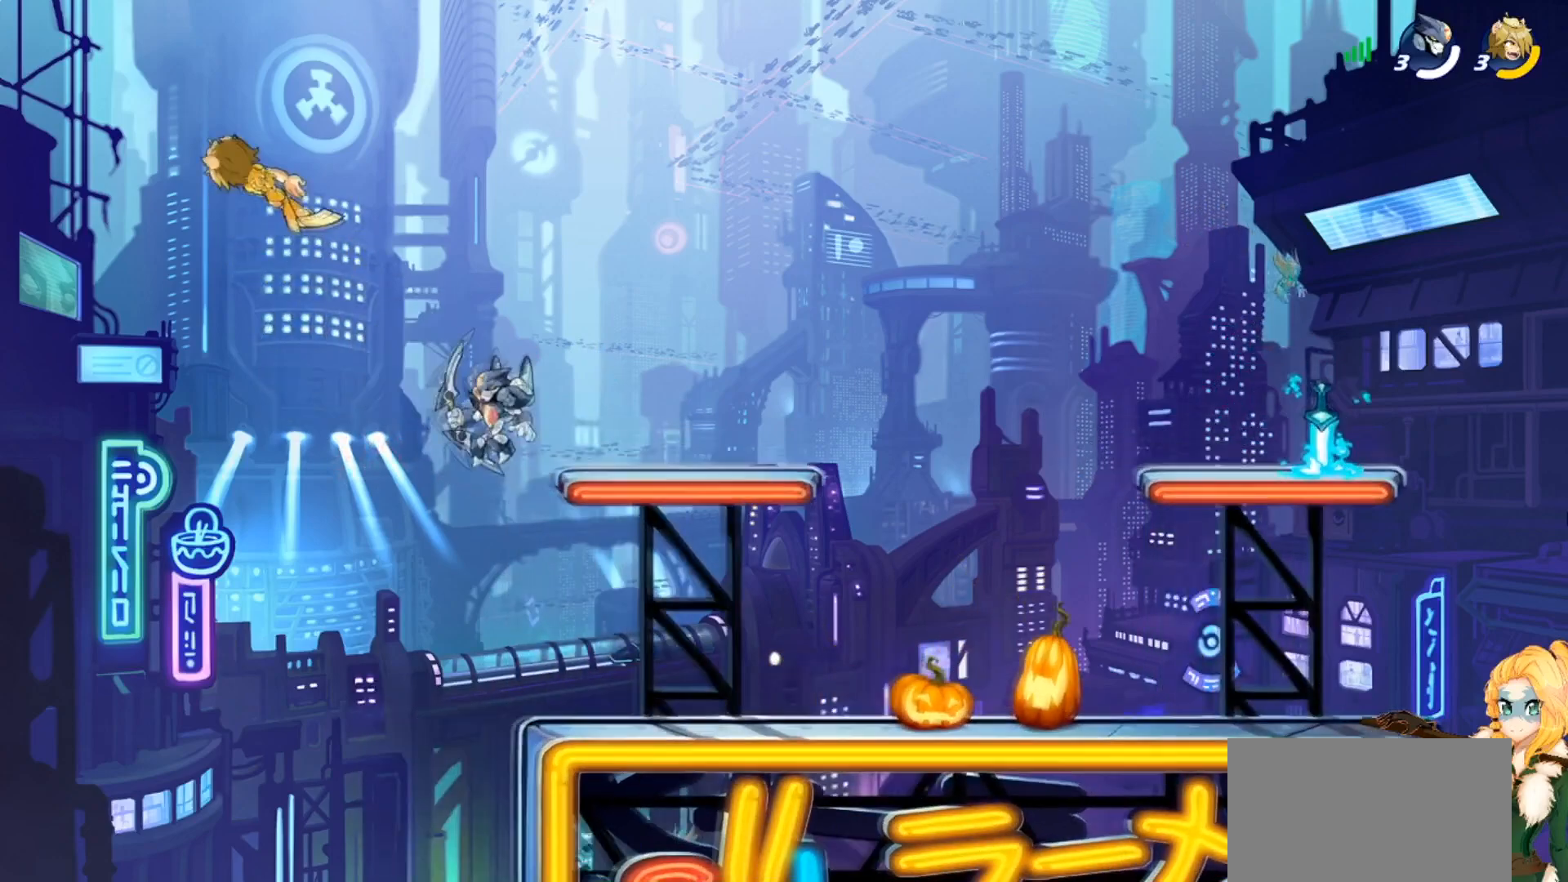
{"buttons": [], "left_stick": "down-right", "events": [[116, "CROSS", "down"], [200, "CROSS", "up"], [383, "left_stick", "down-right"]]}
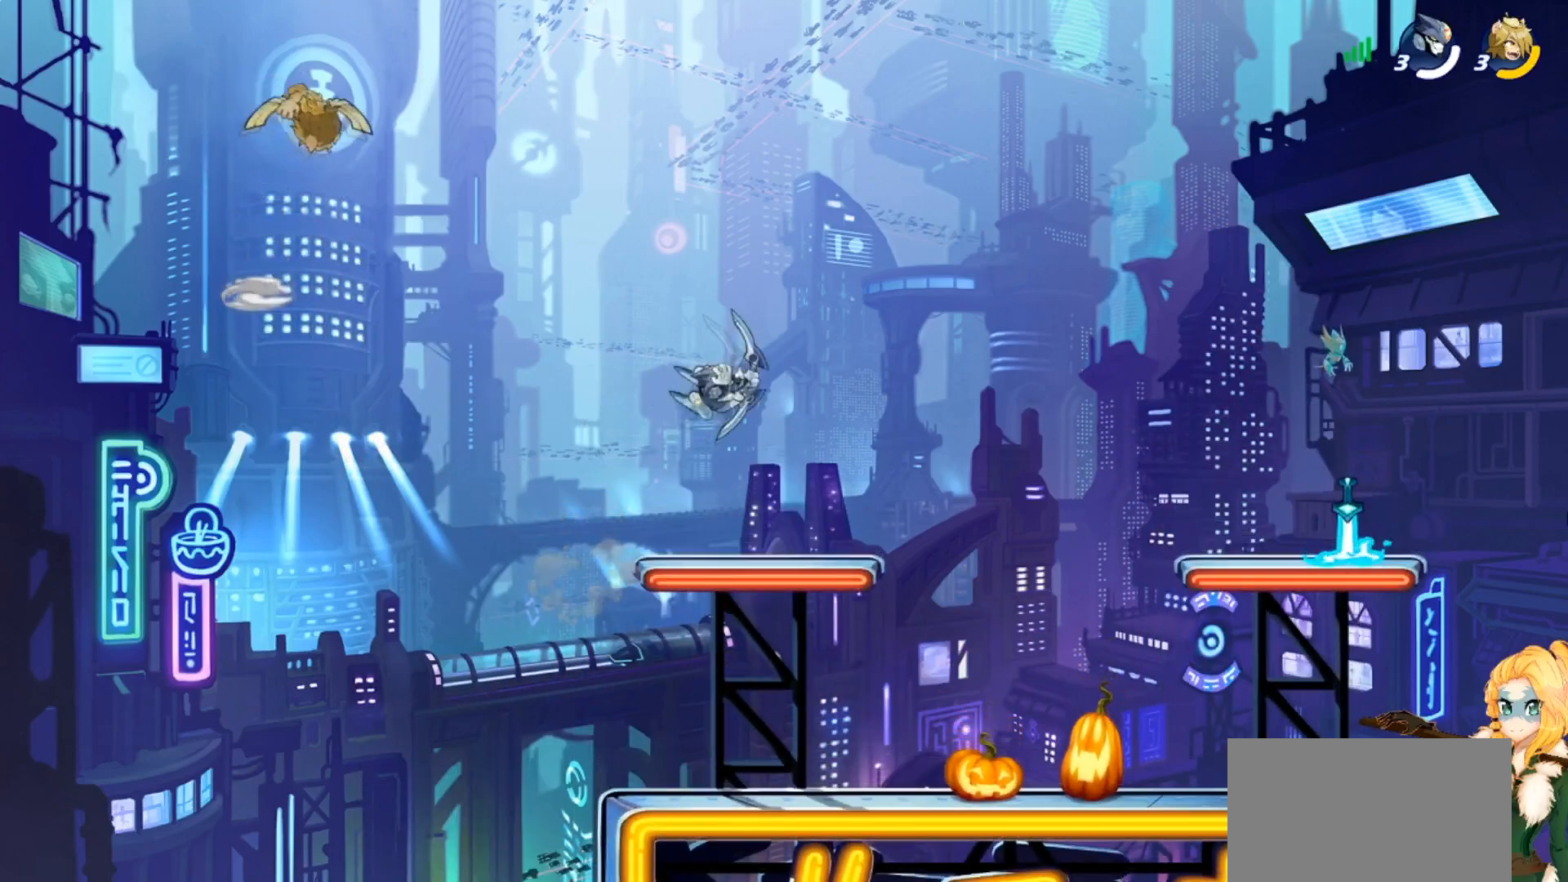
{"buttons": [], "left_stick": "down-left", "events": [[401, "left_stick", "down-left"]]}
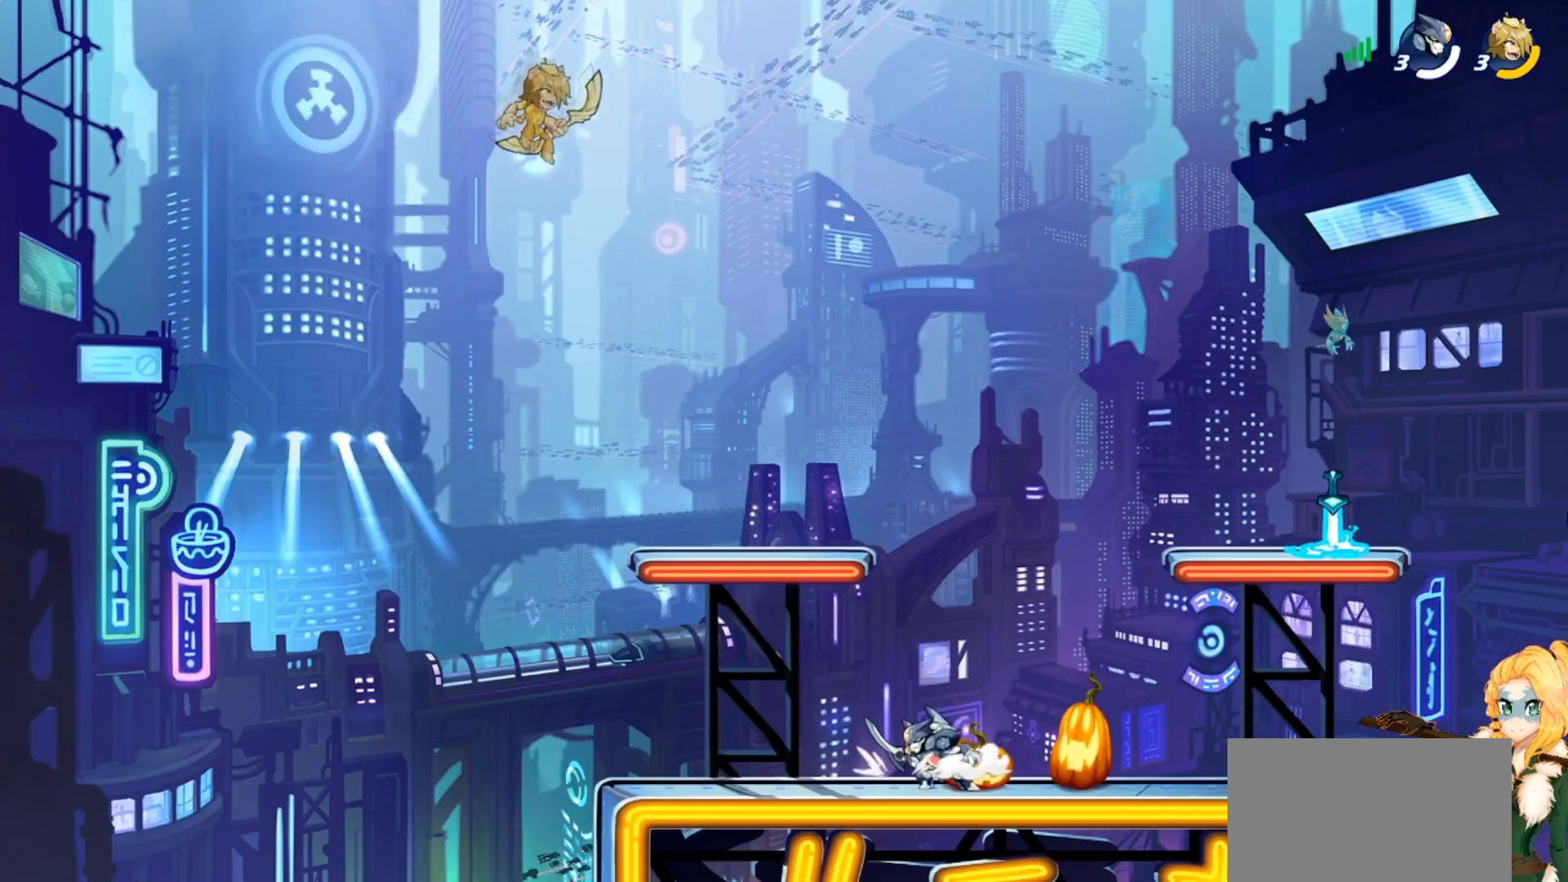
{"buttons": ["CIRCLE"], "left_stick": "up-left", "events": [[100, "left_stick", "left"], [183, "CROSS", "down"], [217, "left_stick", "up-left"], [283, "CIRCLE", "down"], [283, "CROSS", "up"], [400, "CIRCLE", "up"], [467, "CIRCLE", "down"]]}
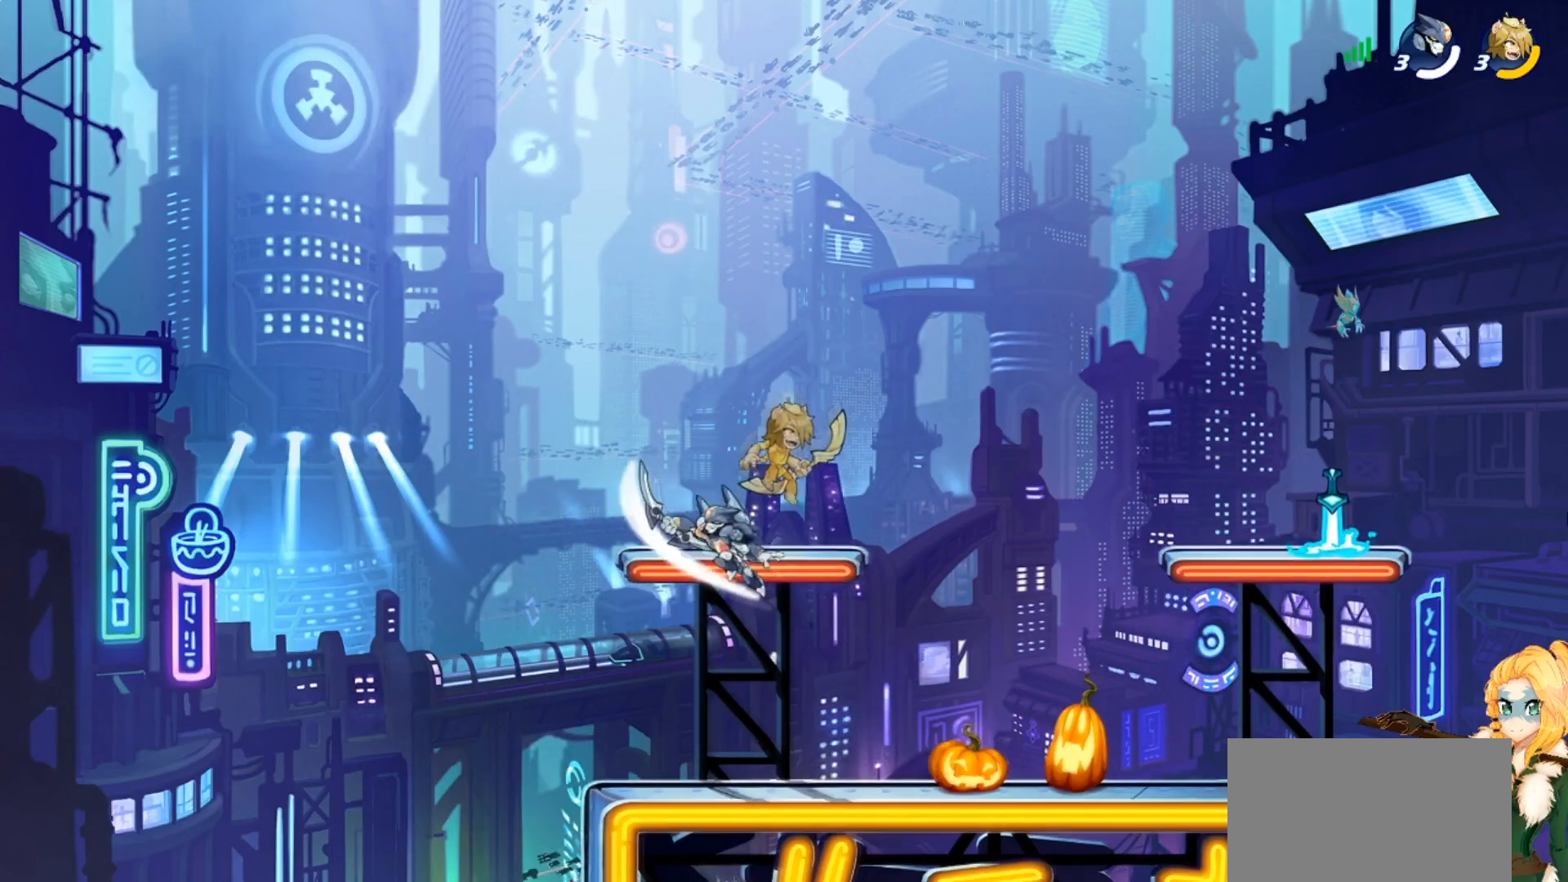
{"buttons": [], "left_stick": "down-right", "events": [[100, "CIRCLE", "up"], [200, "left_stick", "up-right"], [401, "left_stick", "down-right"]]}
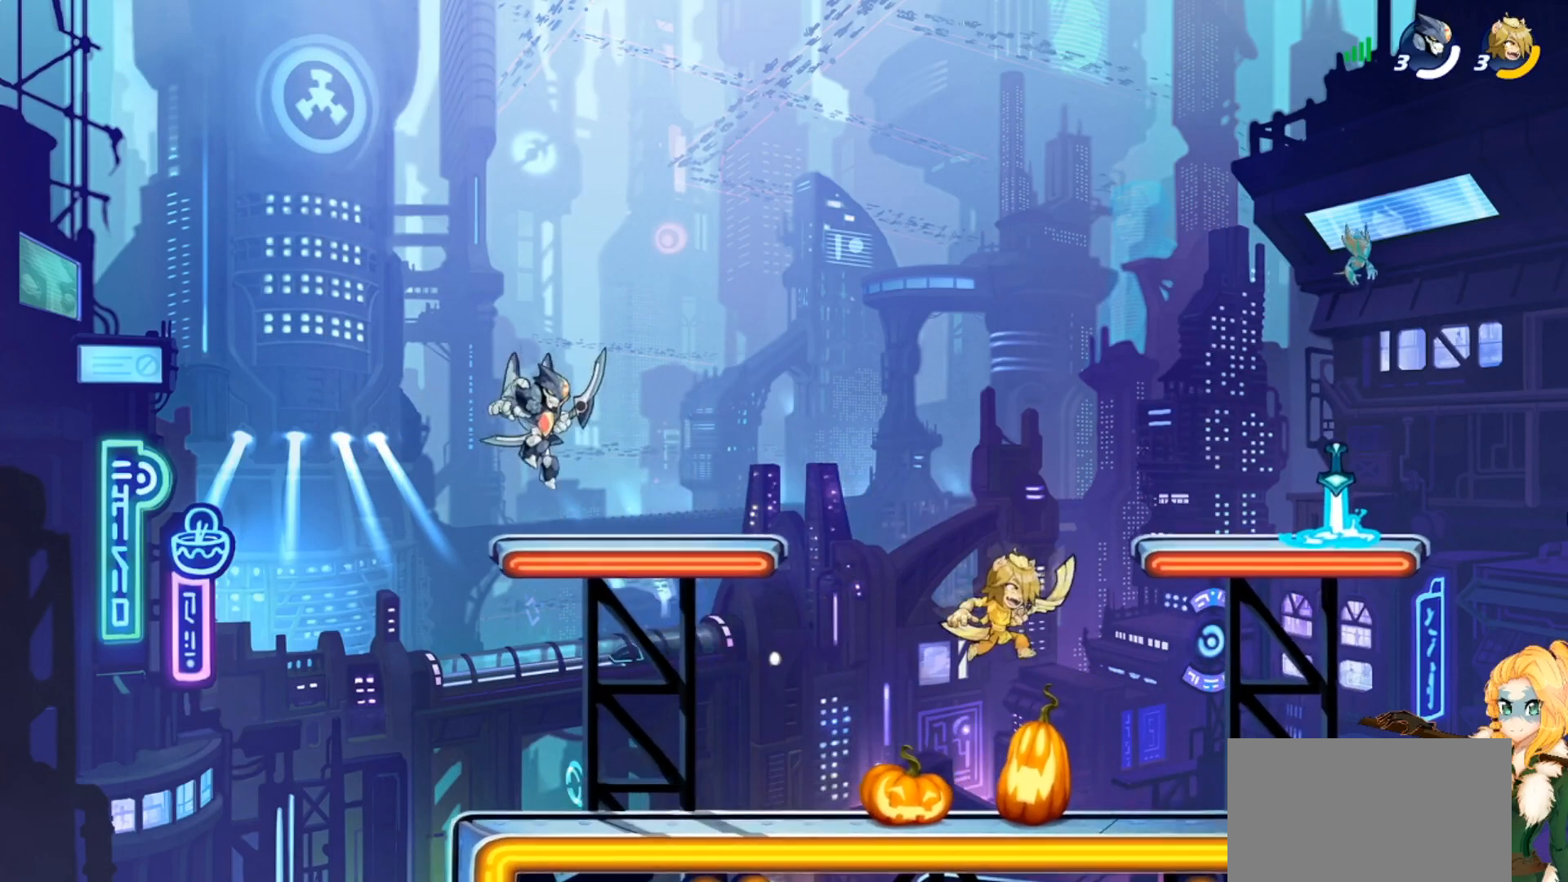
{"buttons": [], "left_stick": "right", "events": [[116, "left_stick", "right"], [200, "R2", "down"], [267, "CROSS", "down"], [317, "R2", "up"], [350, "CROSS", "up"]]}
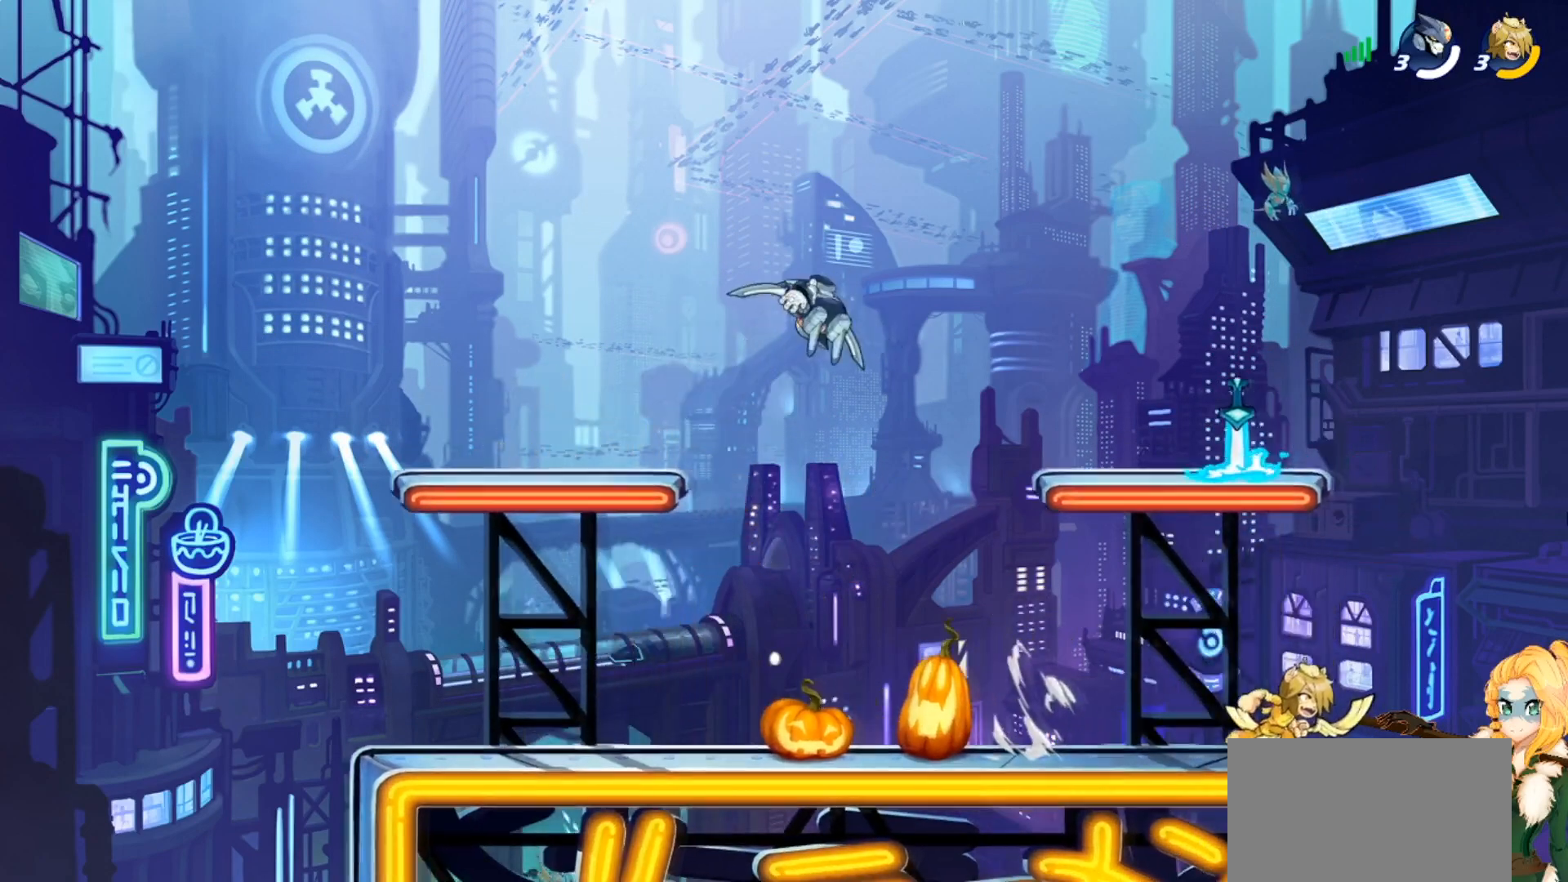
{"buttons": [], "left_stick": "center", "events": [[17, "left_stick", "down-right"], [217, "left_stick", "up-right"], [234, "CROSS", "down"], [317, "CROSS", "up"], [317, "left_stick", "up-left"], [484, "left_stick", "center"]]}
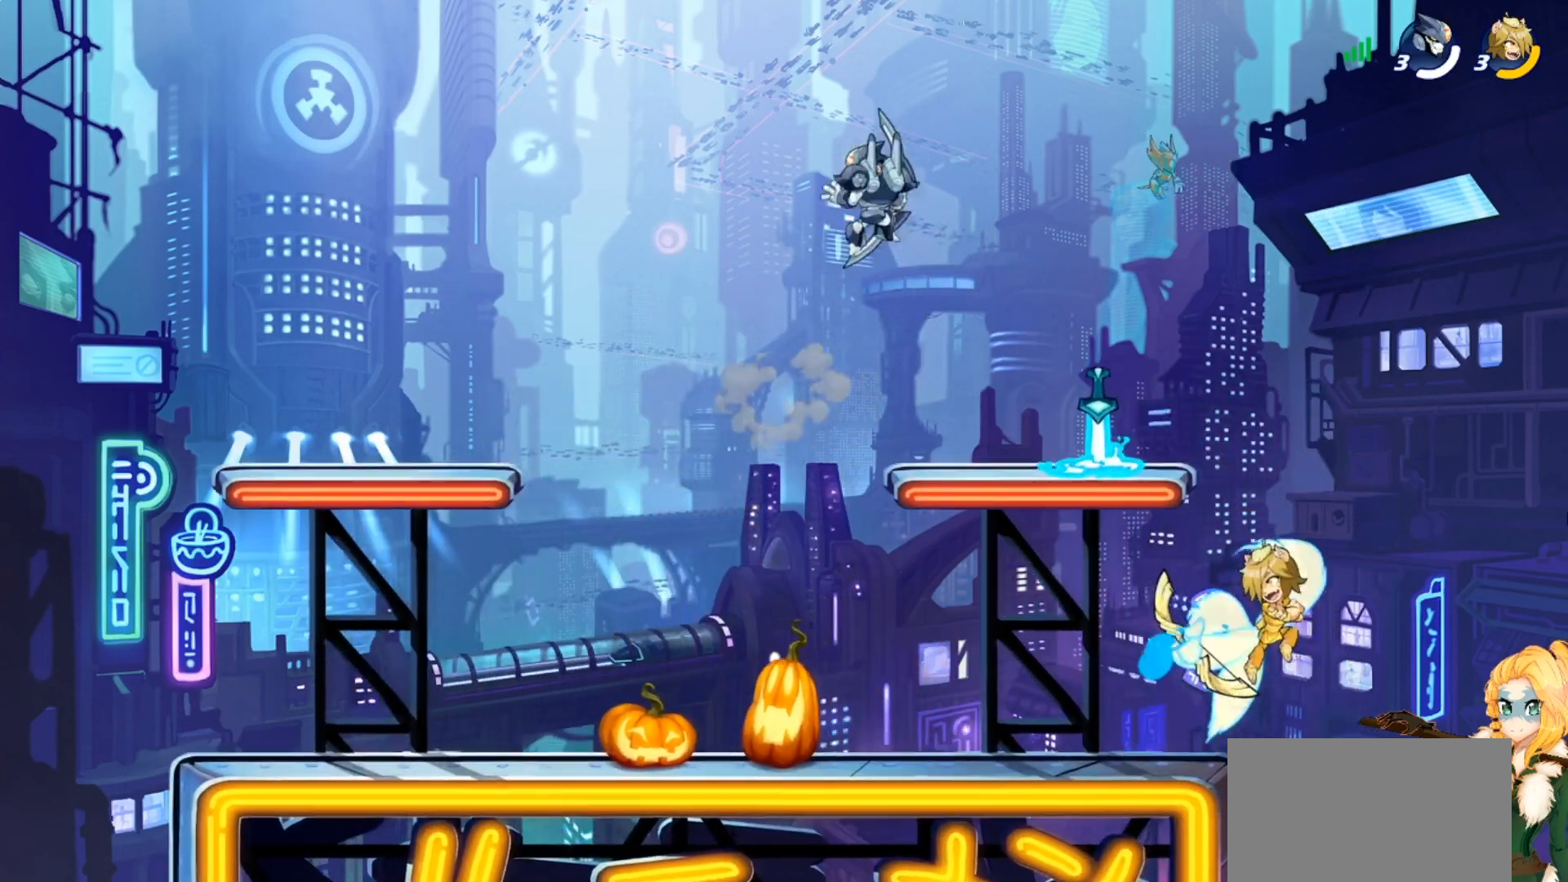
{"buttons": ["SQUARE"], "left_stick": "down-right", "events": [[83, "left_stick", "down-right"], [500, "SQUARE", "down"]]}
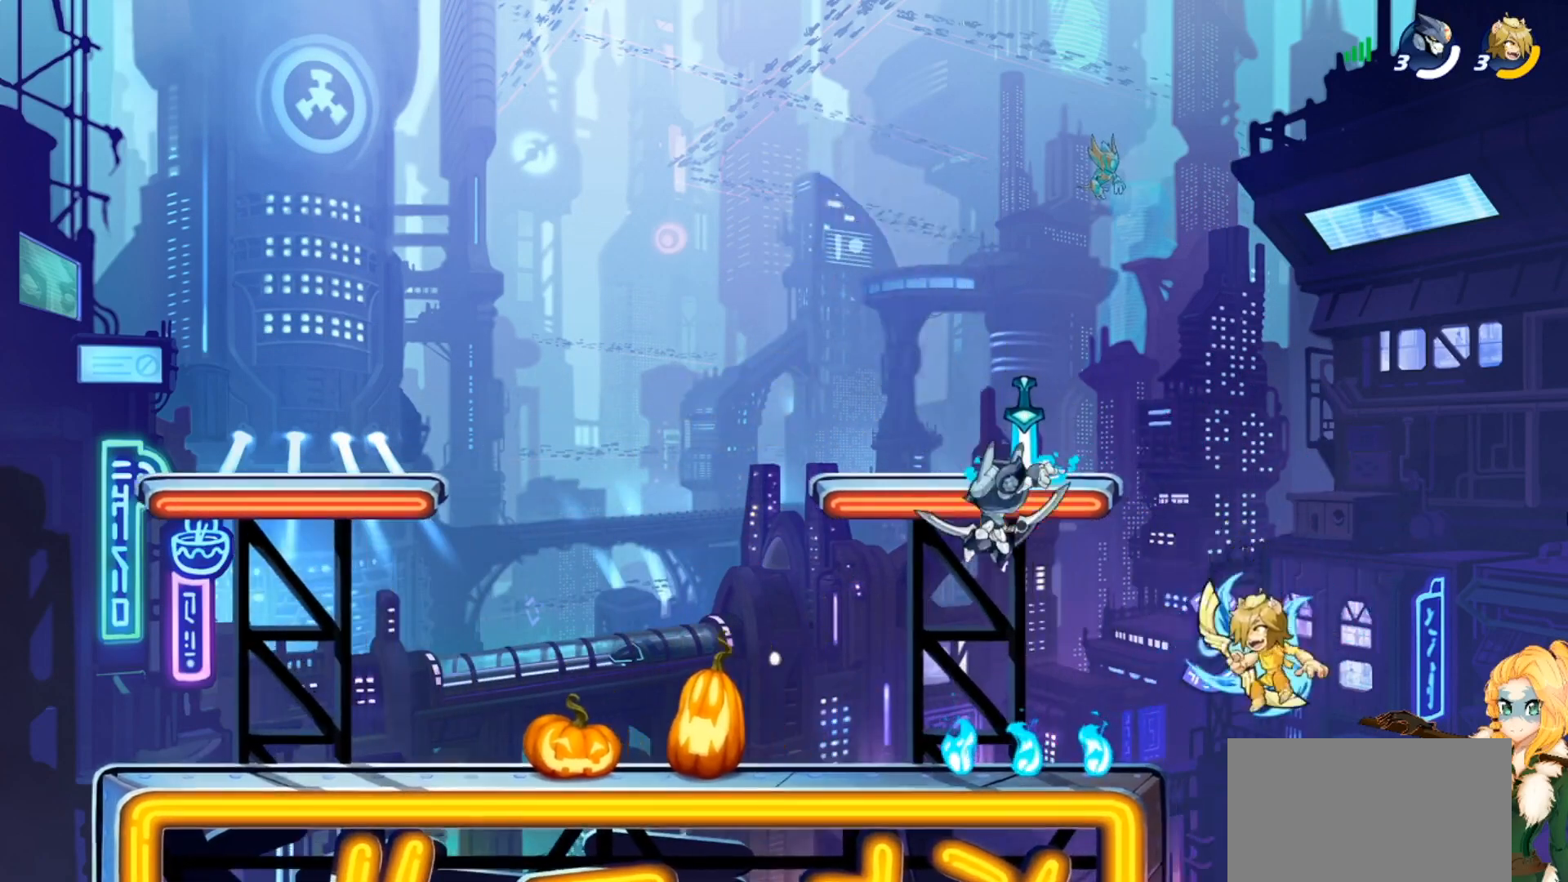
{"buttons": [], "left_stick": "up-left", "events": [[17, "left_stick", "right"], [100, "SQUARE", "up"], [184, "SQUARE", "down"], [284, "SQUARE", "up"], [300, "left_stick", "up-left"]]}
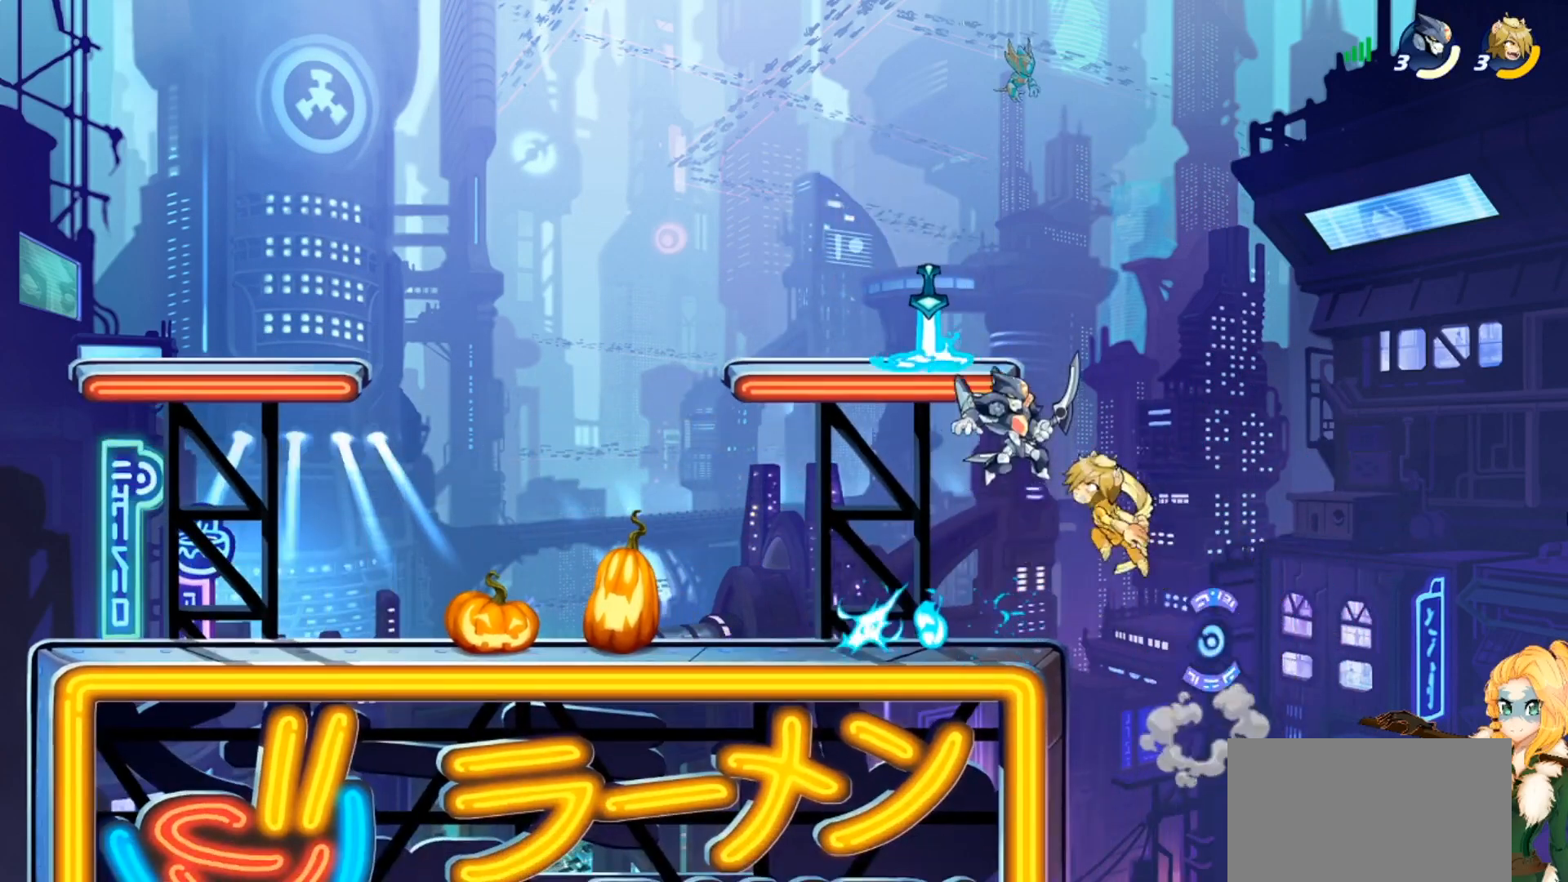
{"buttons": [], "left_stick": "up-left", "events": [[116, "CROSS", "down"], [200, "R2", "down"], [233, "CROSS", "up"], [317, "R2", "up"]]}
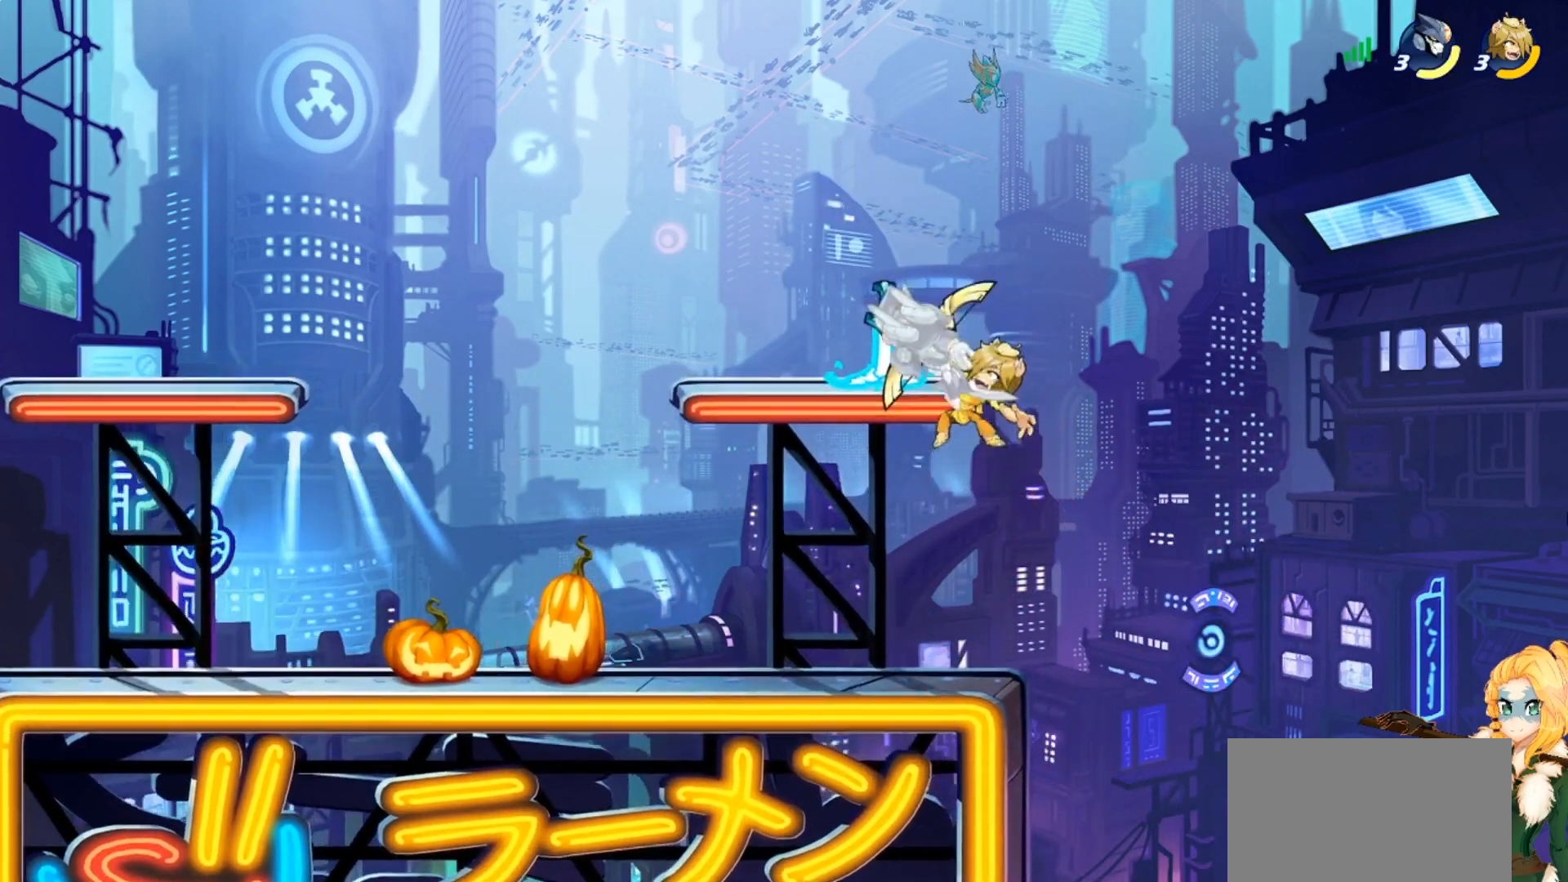
{"buttons": [], "left_stick": "up-right", "events": [[367, "CROSS", "down"], [434, "left_stick", "up-right"], [451, "CROSS", "up"]]}
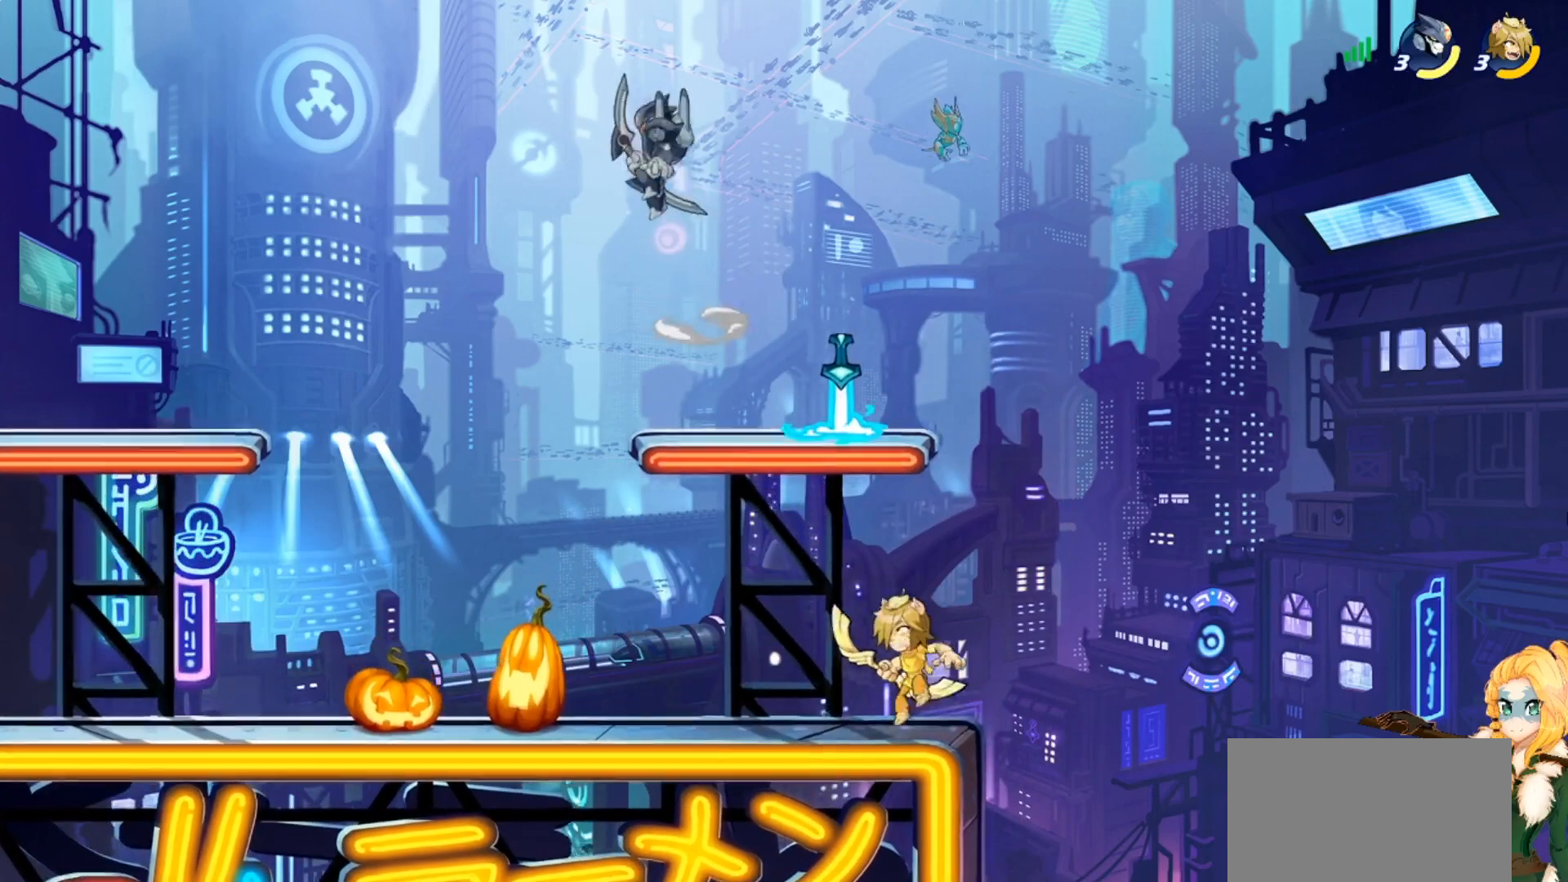
{"buttons": ["R1"], "left_stick": "down-left", "events": [[217, "left_stick", "down-right"], [417, "left_stick", "down-left"], [450, "R1", "down"]]}
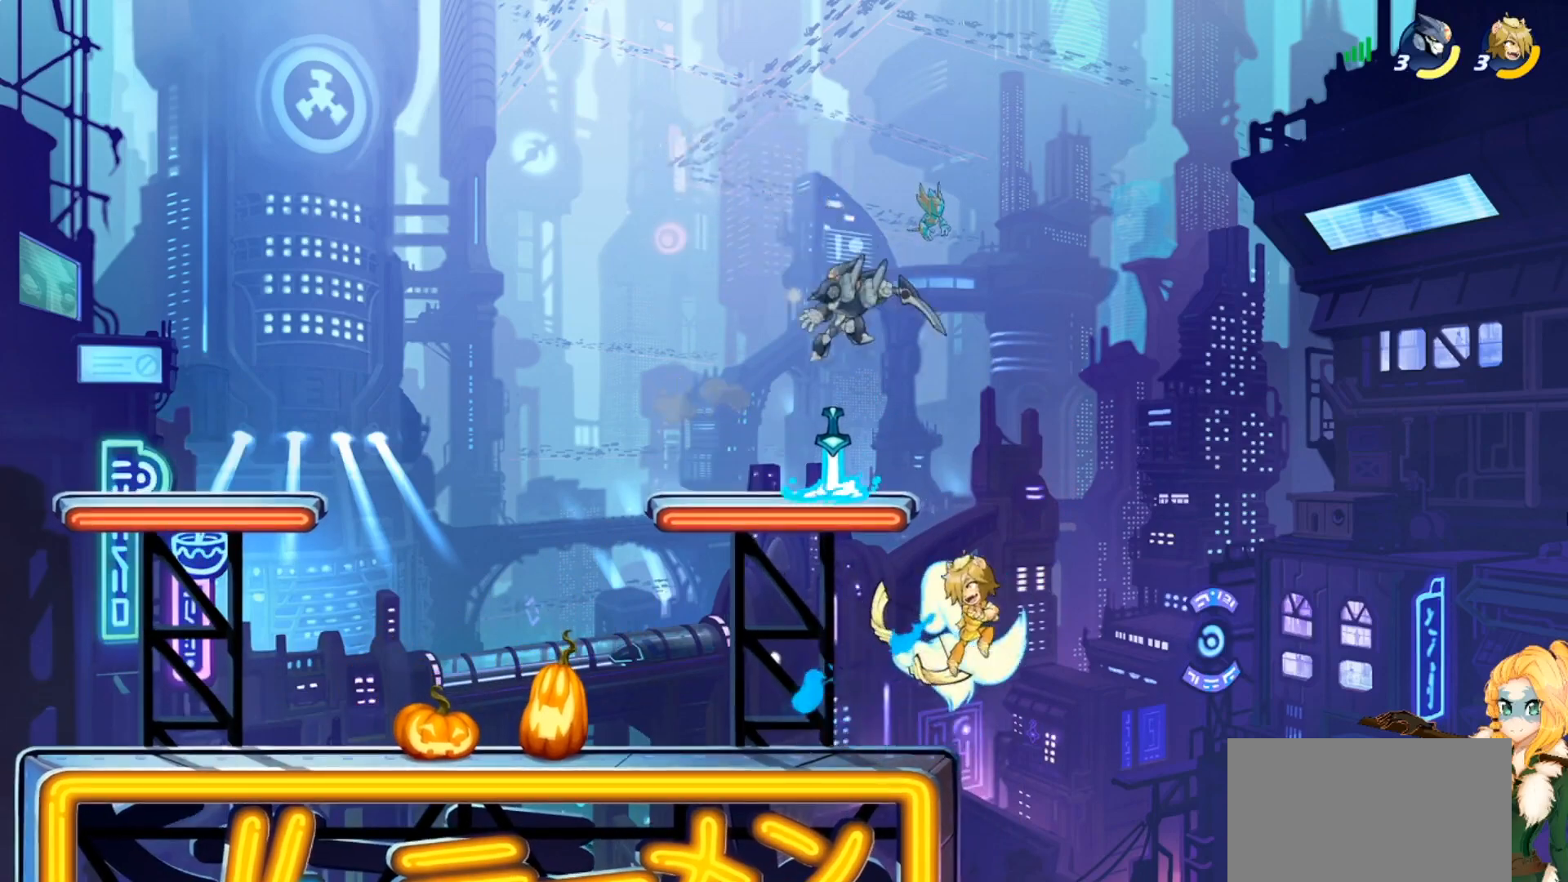
{"buttons": ["R1"], "left_stick": "left", "events": [[34, "R1", "up"], [50, "left_stick", "center"], [300, "left_stick", "left"], [501, "R1", "down"]]}
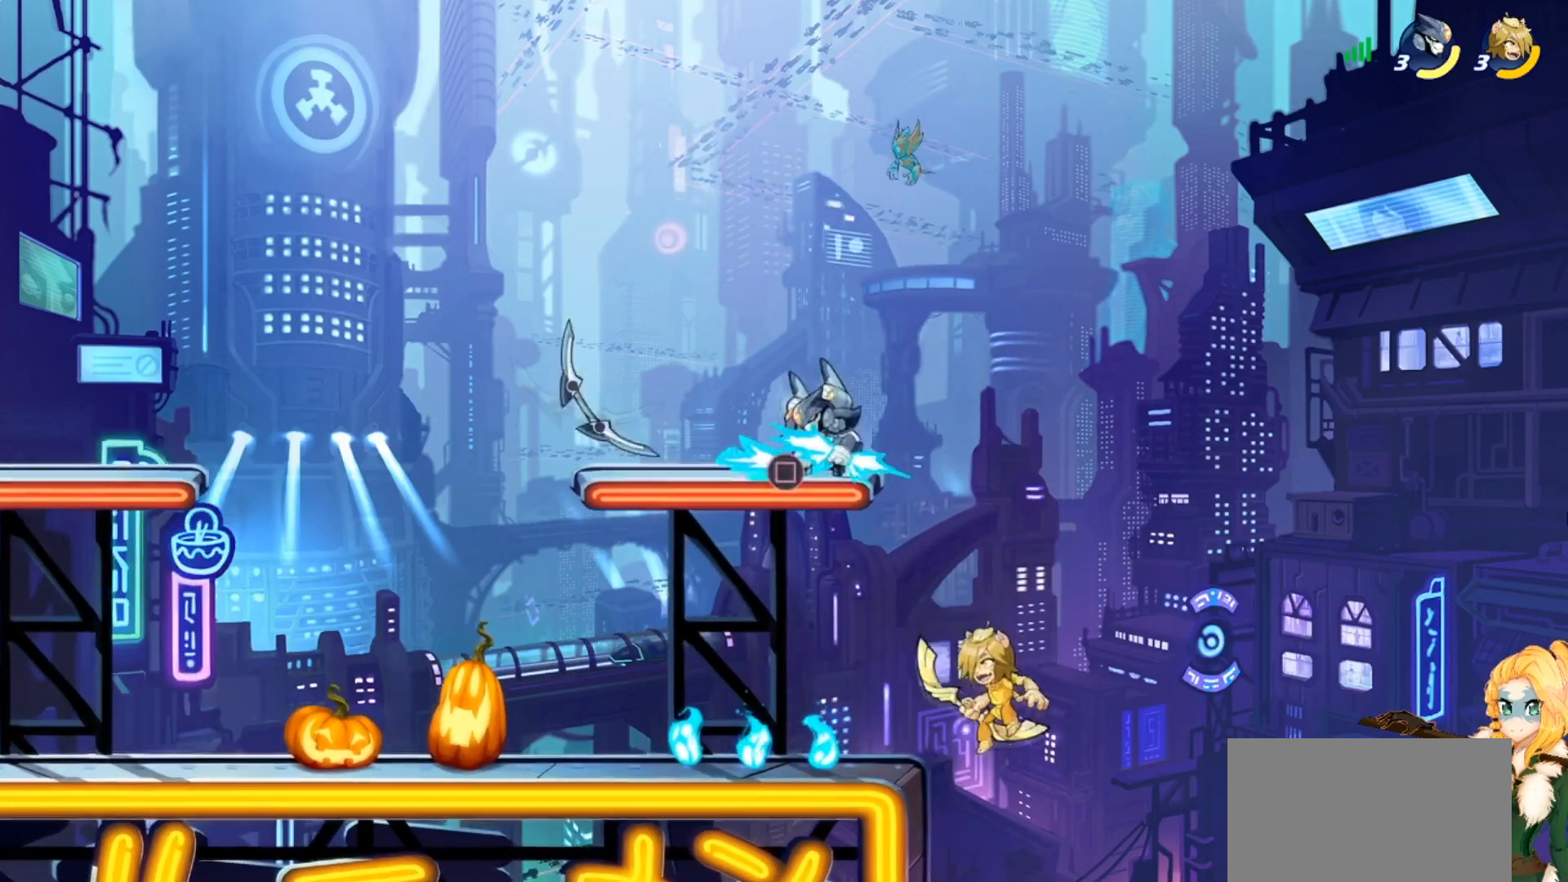
{"buttons": [], "left_stick": "down-left", "events": [[16, "left_stick", "up-left"], [50, "CROSS", "down"], [150, "R1", "up"], [166, "CROSS", "up"], [300, "left_stick", "down-left"]]}
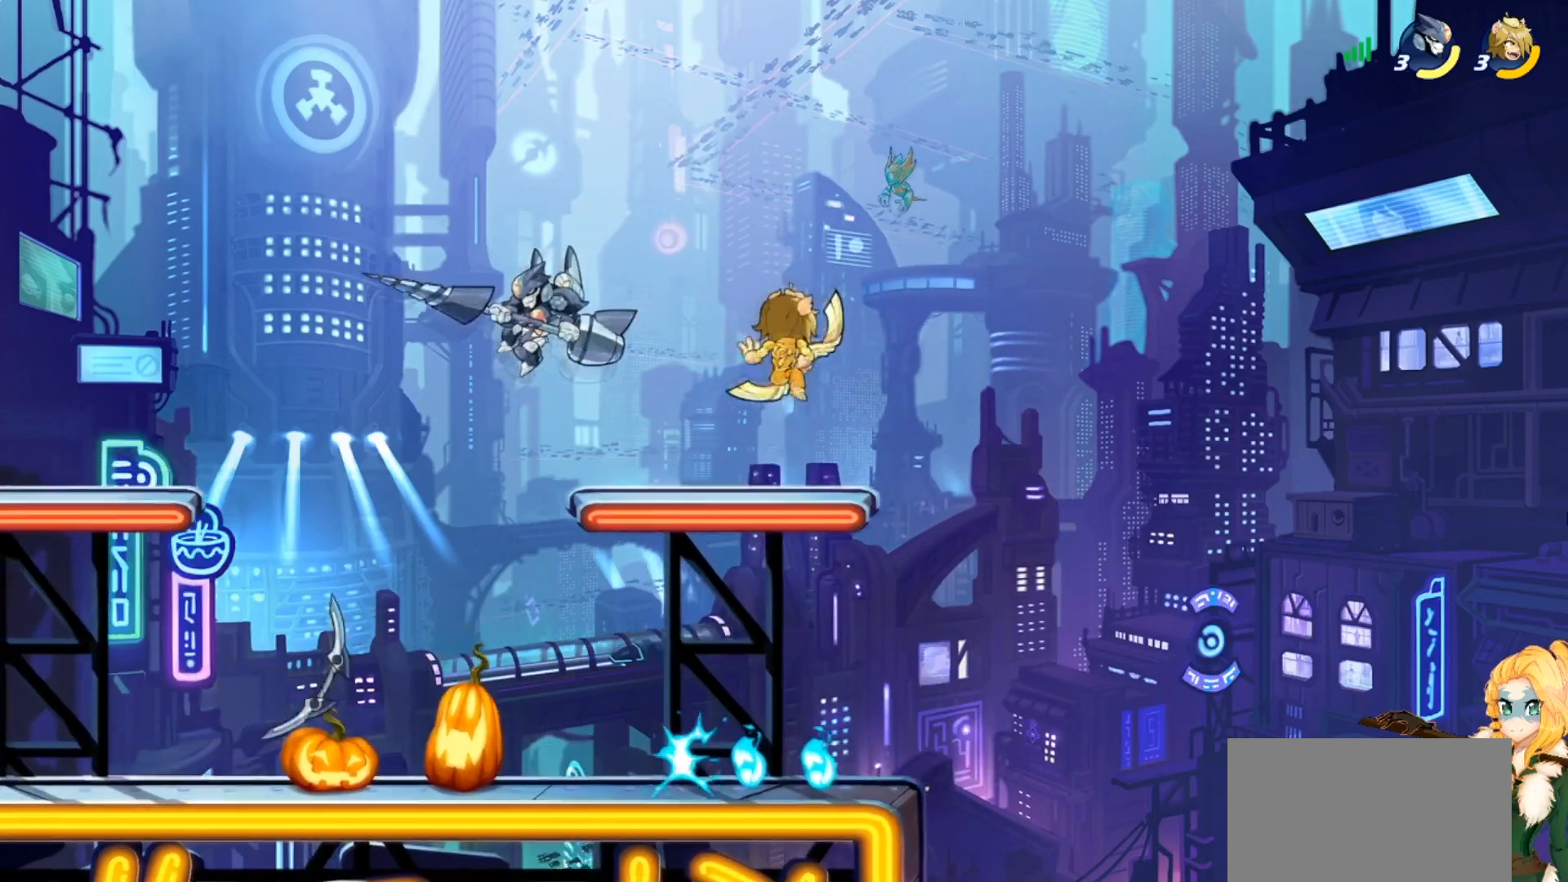
{"buttons": ["CROSS", "SQUARE", "R2"], "left_stick": "center", "events": [[134, "left_stick", "down-right"], [417, "R2", "down"], [434, "left_stick", "center"], [501, "CROSS", "down"], [501, "SQUARE", "down"]]}
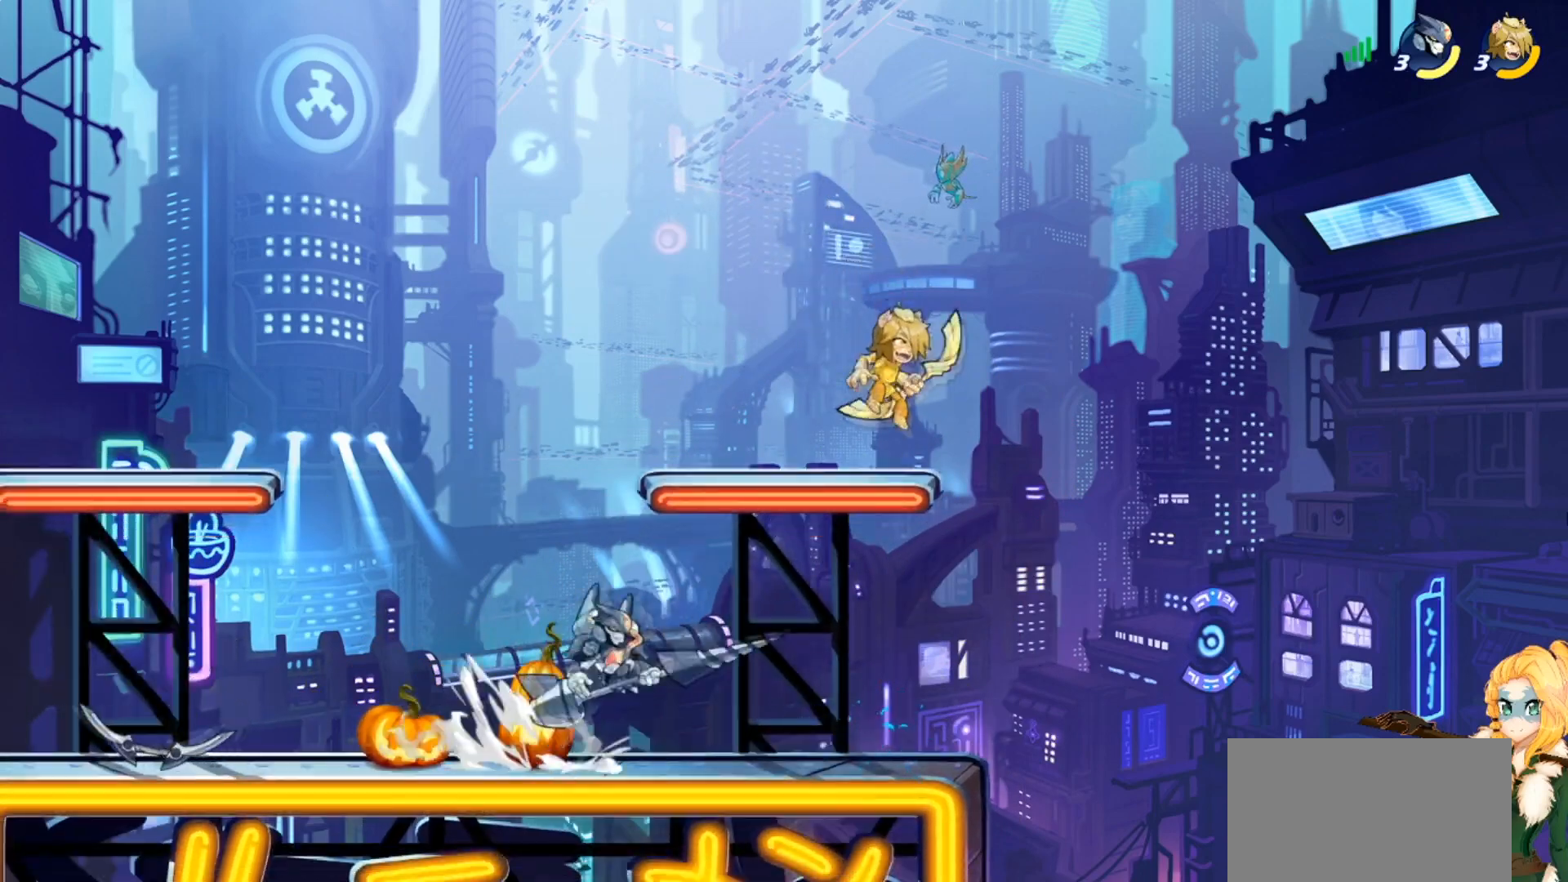
{"buttons": [], "left_stick": "up-left", "events": [[50, "R2", "up"], [100, "CROSS", "up"], [100, "SQUARE", "up"], [166, "CROSS", "down"], [166, "SQUARE", "down"], [166, "left_stick", "right"], [267, "SQUARE", "up"], [283, "CROSS", "up"], [333, "left_stick", "up-left"], [350, "CROSS", "down"], [367, "SQUARE", "down"], [483, "CROSS", "up"], [483, "SQUARE", "up"]]}
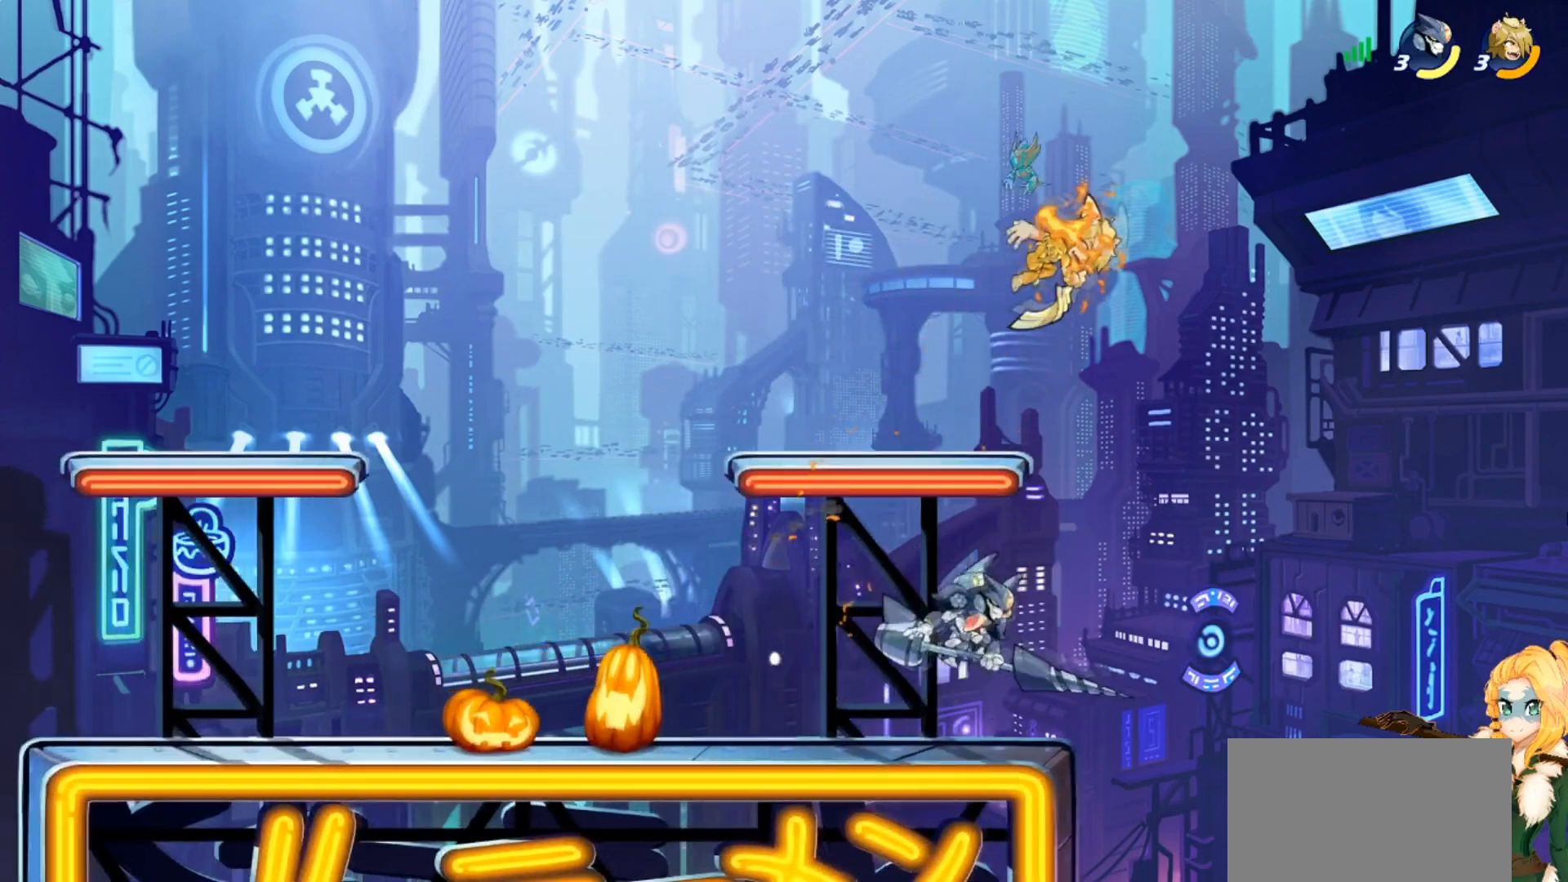
{"buttons": ["CROSS", "SQUARE"], "left_stick": "up-left", "events": [[200, "left_stick", "center"], [250, "CROSS", "down"], [300, "SQUARE", "down"], [384, "CROSS", "up"], [401, "SQUARE", "up"], [451, "left_stick", "up-left"], [467, "CROSS", "down"], [467, "SQUARE", "down"]]}
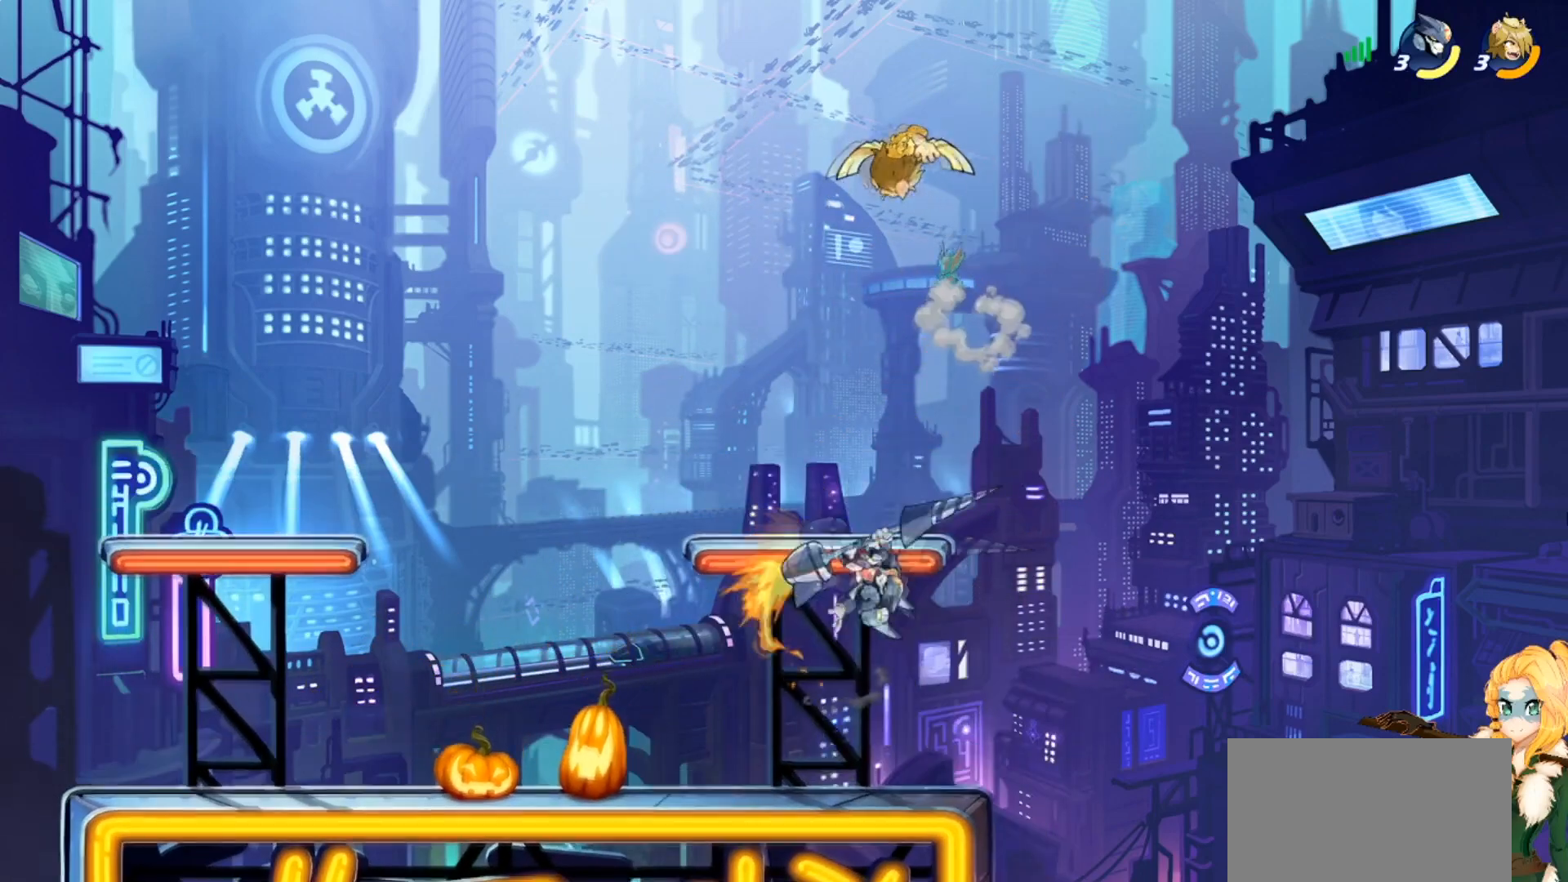
{"buttons": [], "left_stick": "left", "events": [[83, "SQUARE", "up"], [100, "CROSS", "up"], [333, "left_stick", "left"]]}
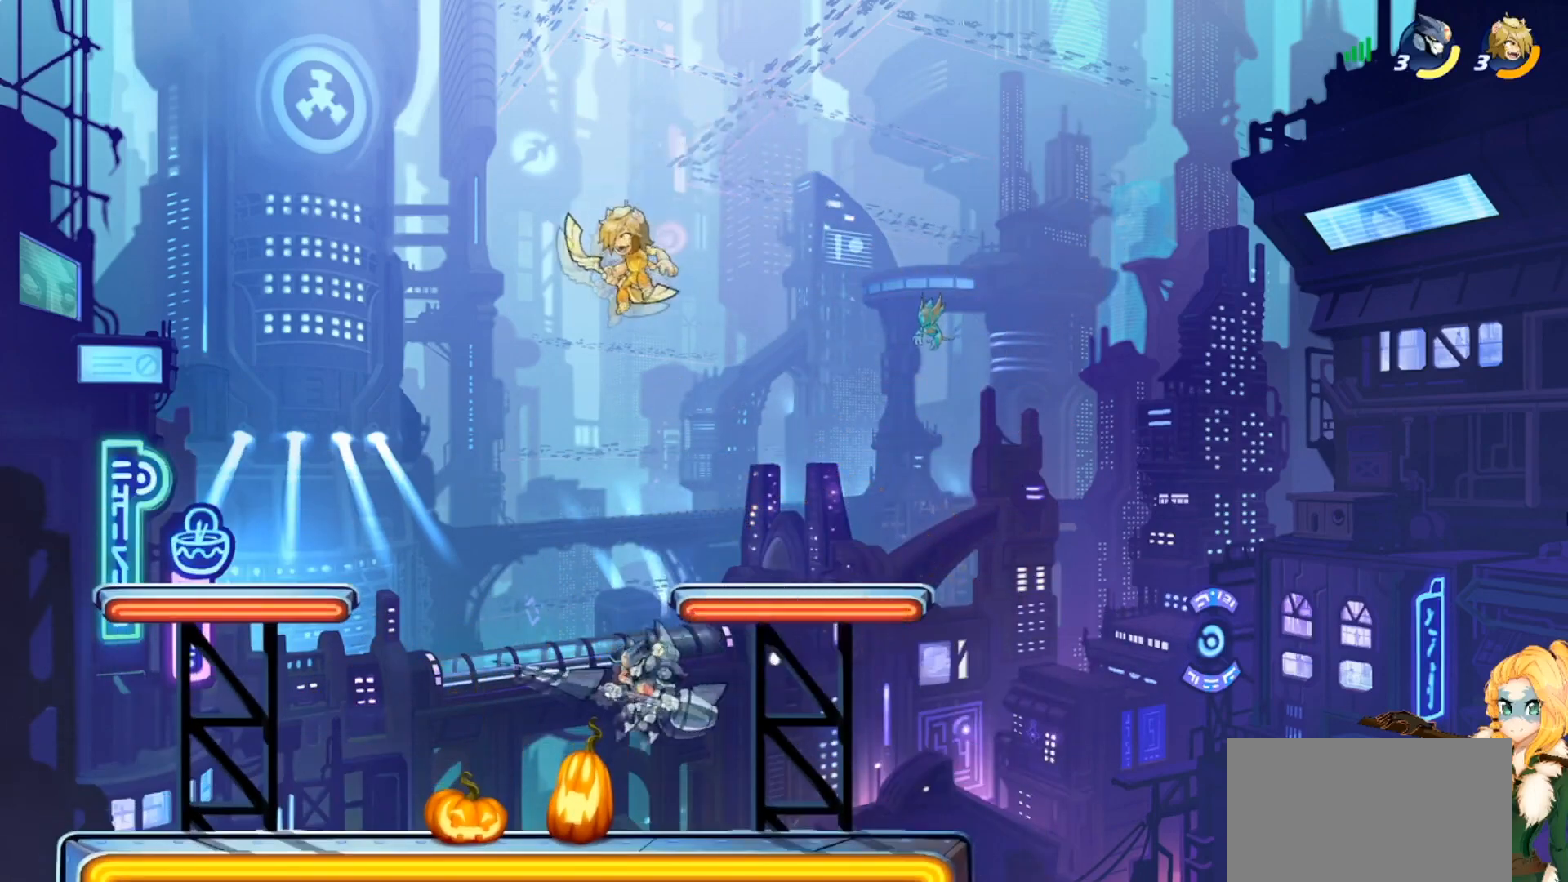
{"buttons": [], "left_stick": "down-left", "events": [[50, "CROSS", "down"], [50, "left_stick", "up"], [184, "CROSS", "up"], [184, "R2", "down"], [217, "left_stick", "up-left"], [300, "R2", "up"], [501, "left_stick", "down-left"]]}
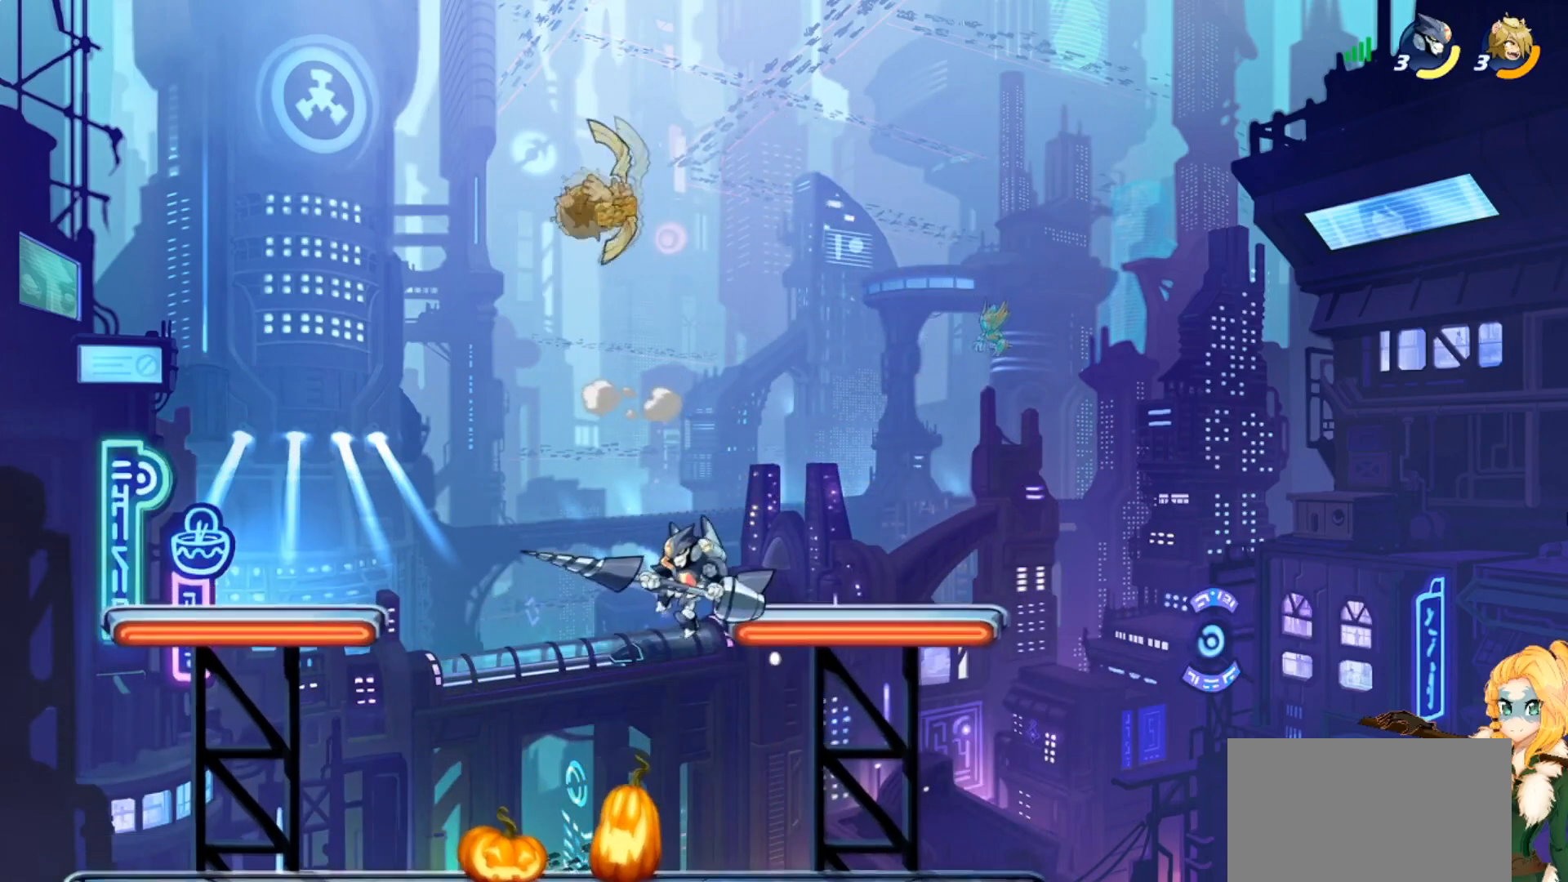
{"buttons": ["CROSS"], "left_stick": "center", "events": [[250, "left_stick", "down-right"], [383, "left_stick", "center"], [400, "CROSS", "down"], [400, "SQUARE", "down"], [500, "SQUARE", "up"]]}
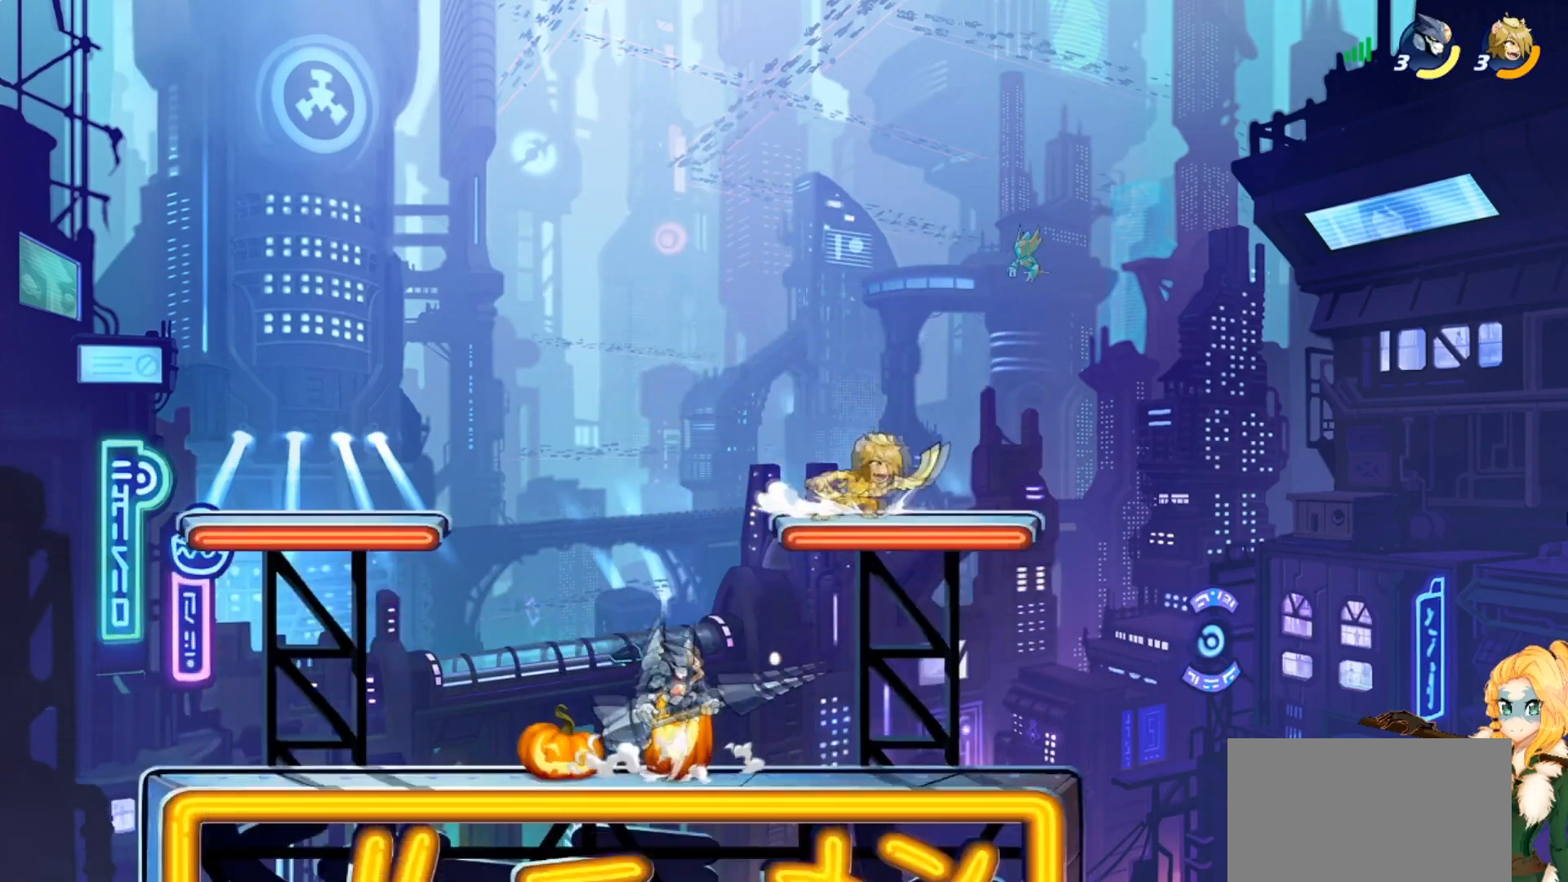
{"buttons": [], "left_stick": "left", "events": [[17, "CROSS", "up"], [50, "CROSS", "down"], [67, "SQUARE", "down"], [67, "left_stick", "right"], [184, "CROSS", "up"], [184, "SQUARE", "up"], [234, "CROSS", "down"], [234, "SQUARE", "down"], [350, "left_stick", "up"], [384, "CROSS", "up"], [384, "SQUARE", "up"], [417, "left_stick", "left"]]}
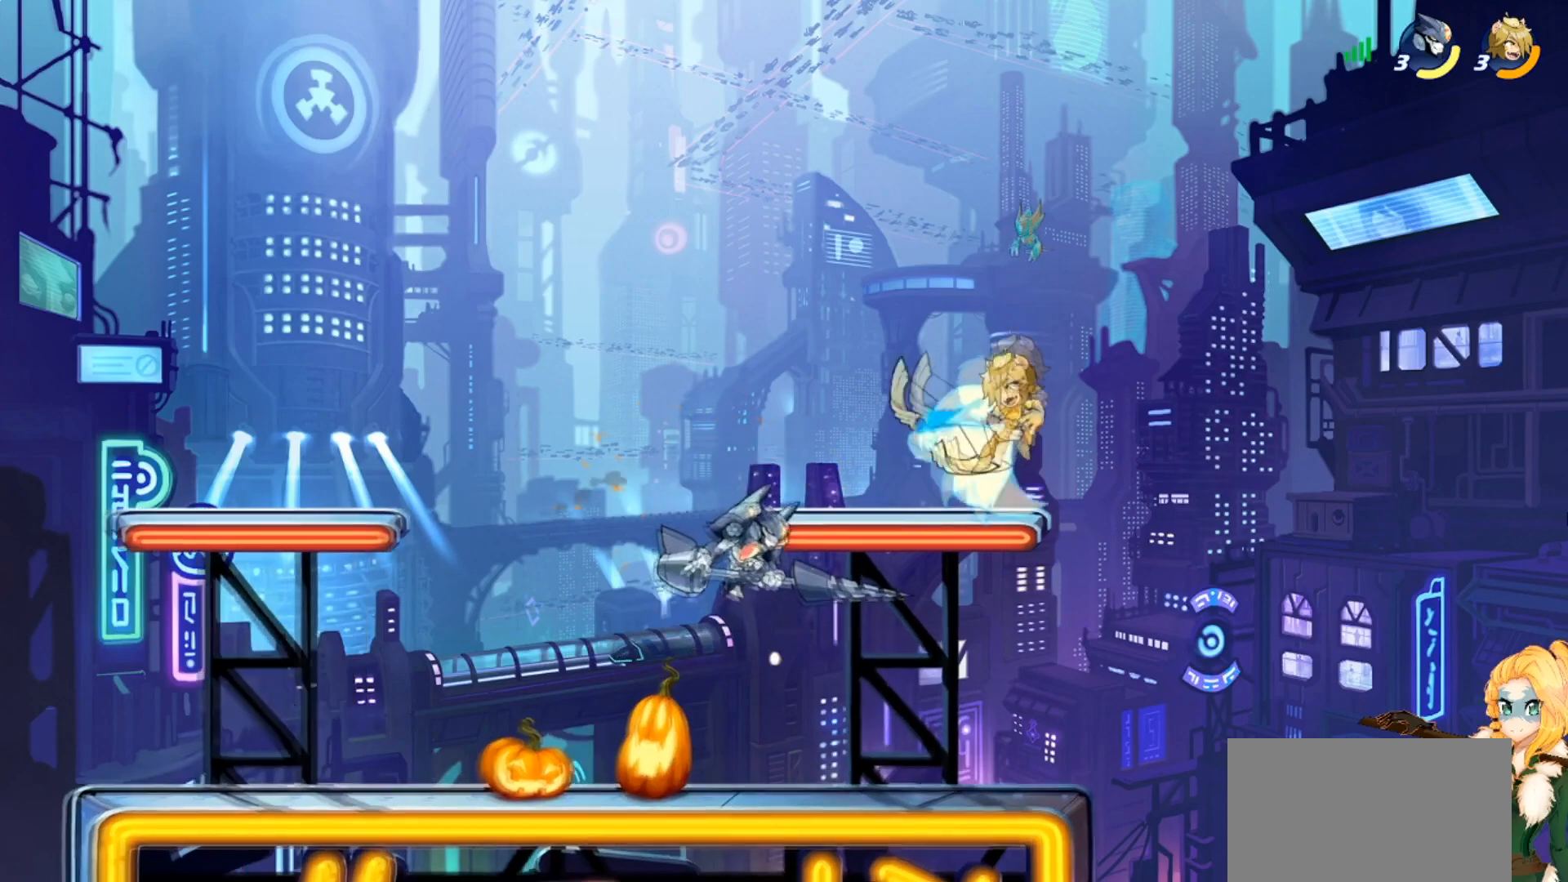
{"buttons": ["R2"], "left_stick": "right", "events": [[50, "left_stick", "down-left"], [317, "left_stick", "right"], [500, "R2", "down"]]}
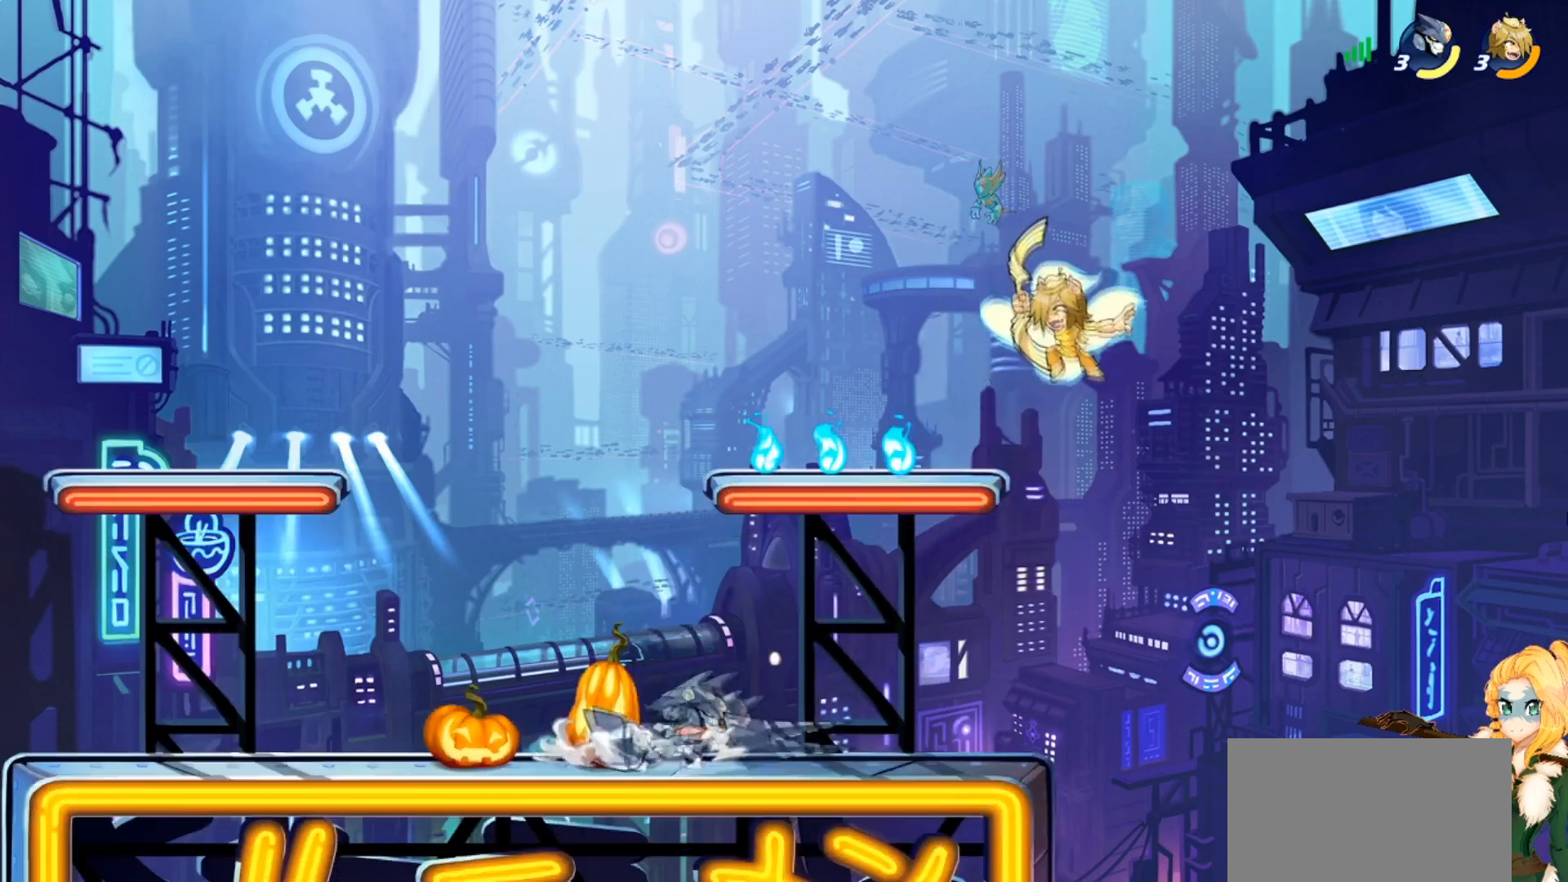
{"buttons": [], "left_stick": "up-right", "events": [[50, "CROSS", "down"], [50, "left_stick", "up-right"], [117, "R2", "up"], [150, "CIRCLE", "down"], [167, "CROSS", "up"], [451, "CIRCLE", "up"]]}
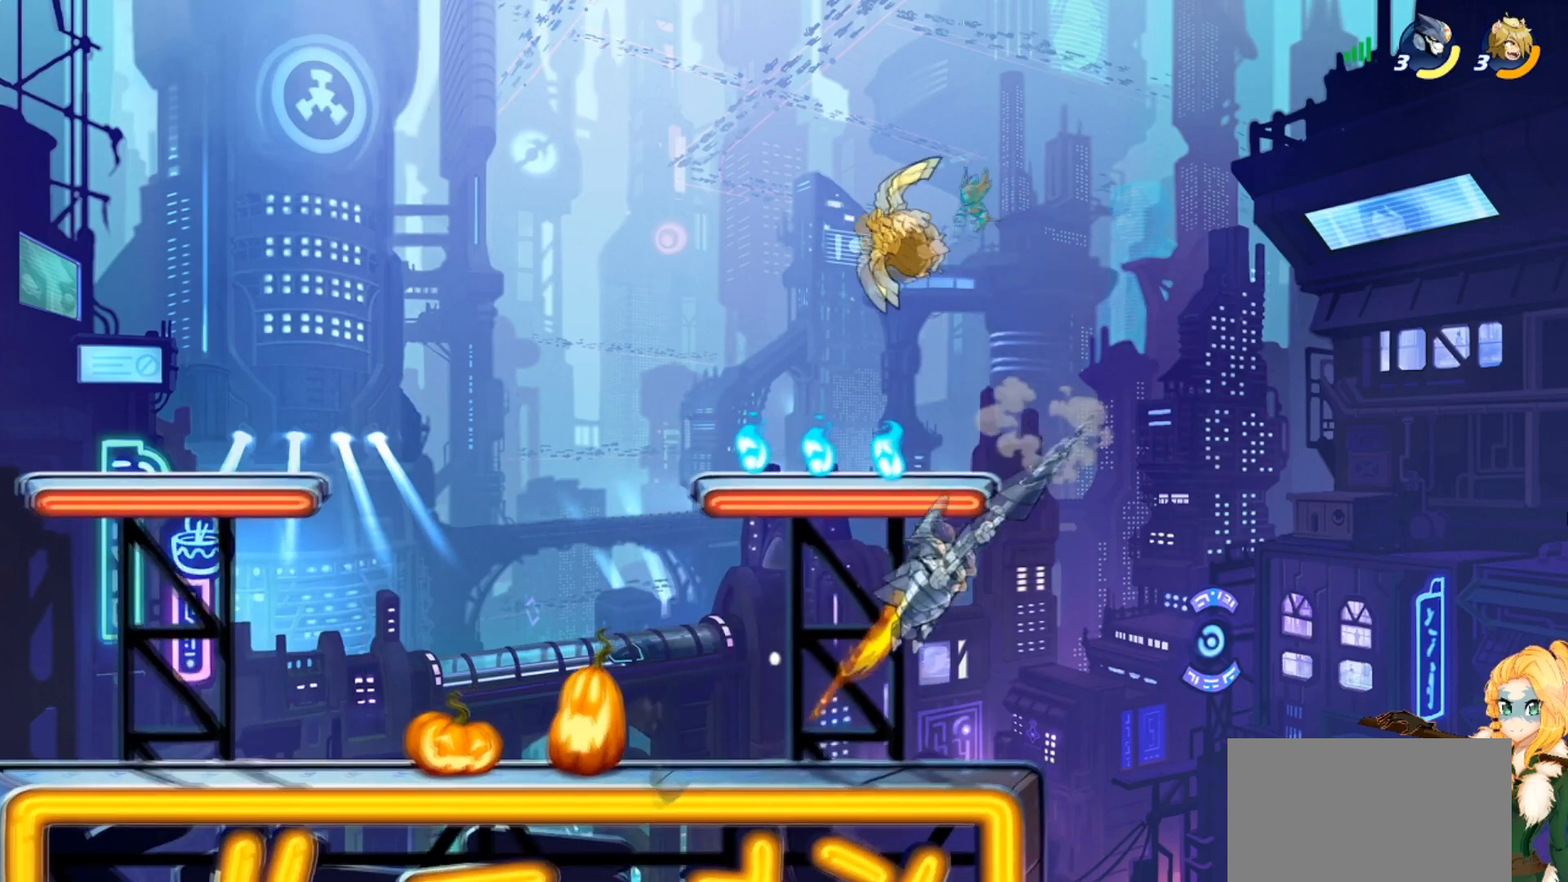
{"buttons": [], "left_stick": "left", "events": [[150, "left_stick", "up-left"], [267, "left_stick", "left"]]}
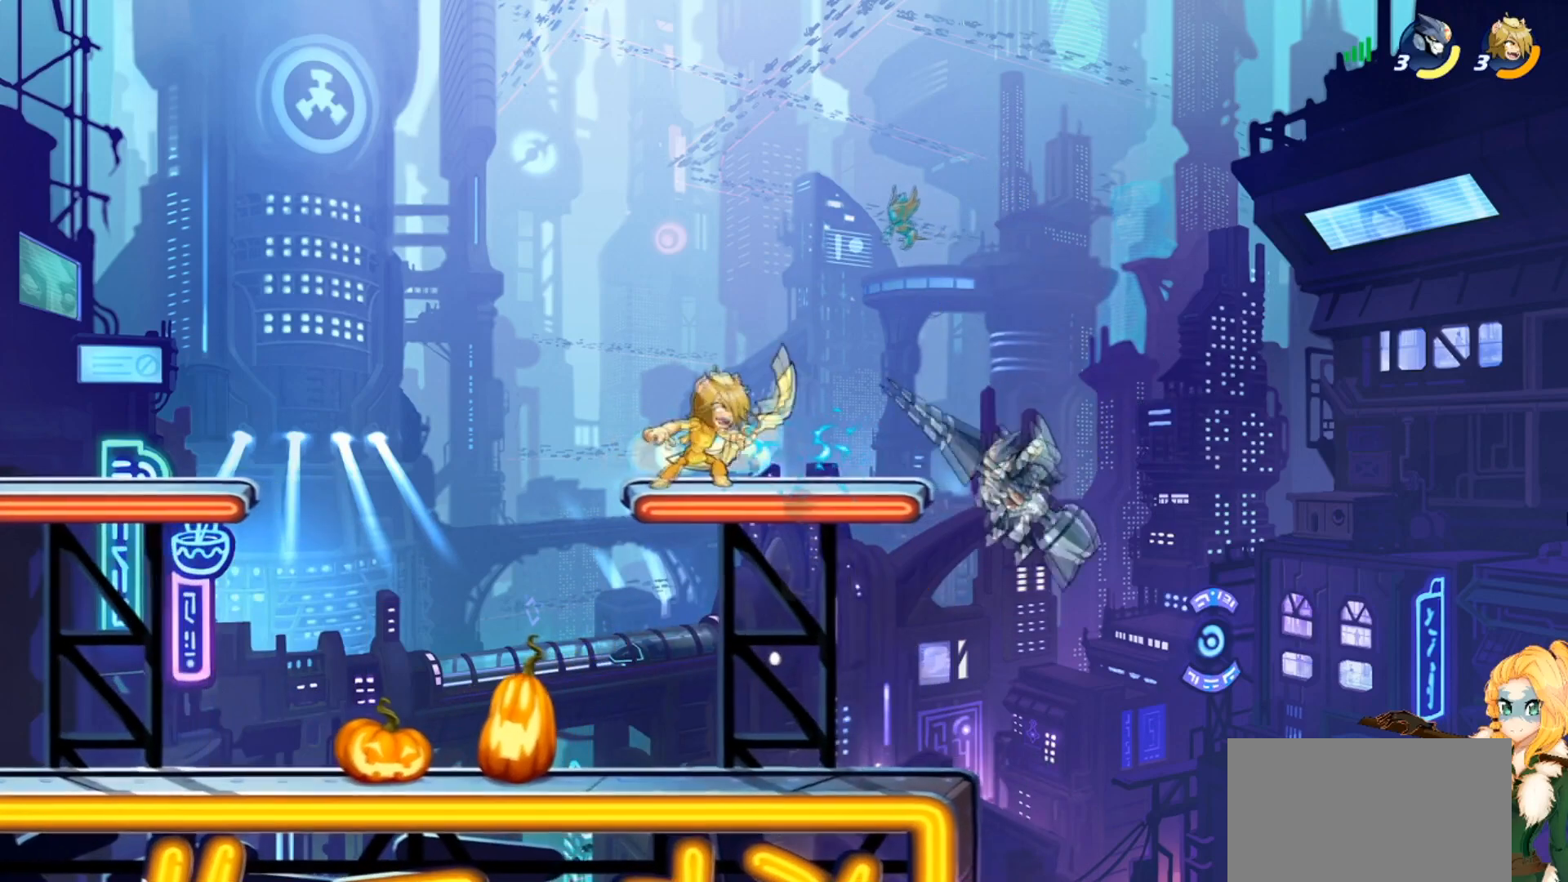
{"buttons": ["CROSS"], "left_stick": "left", "events": [[17, "left_stick", "down-left"], [334, "left_stick", "left"], [501, "CROSS", "down"]]}
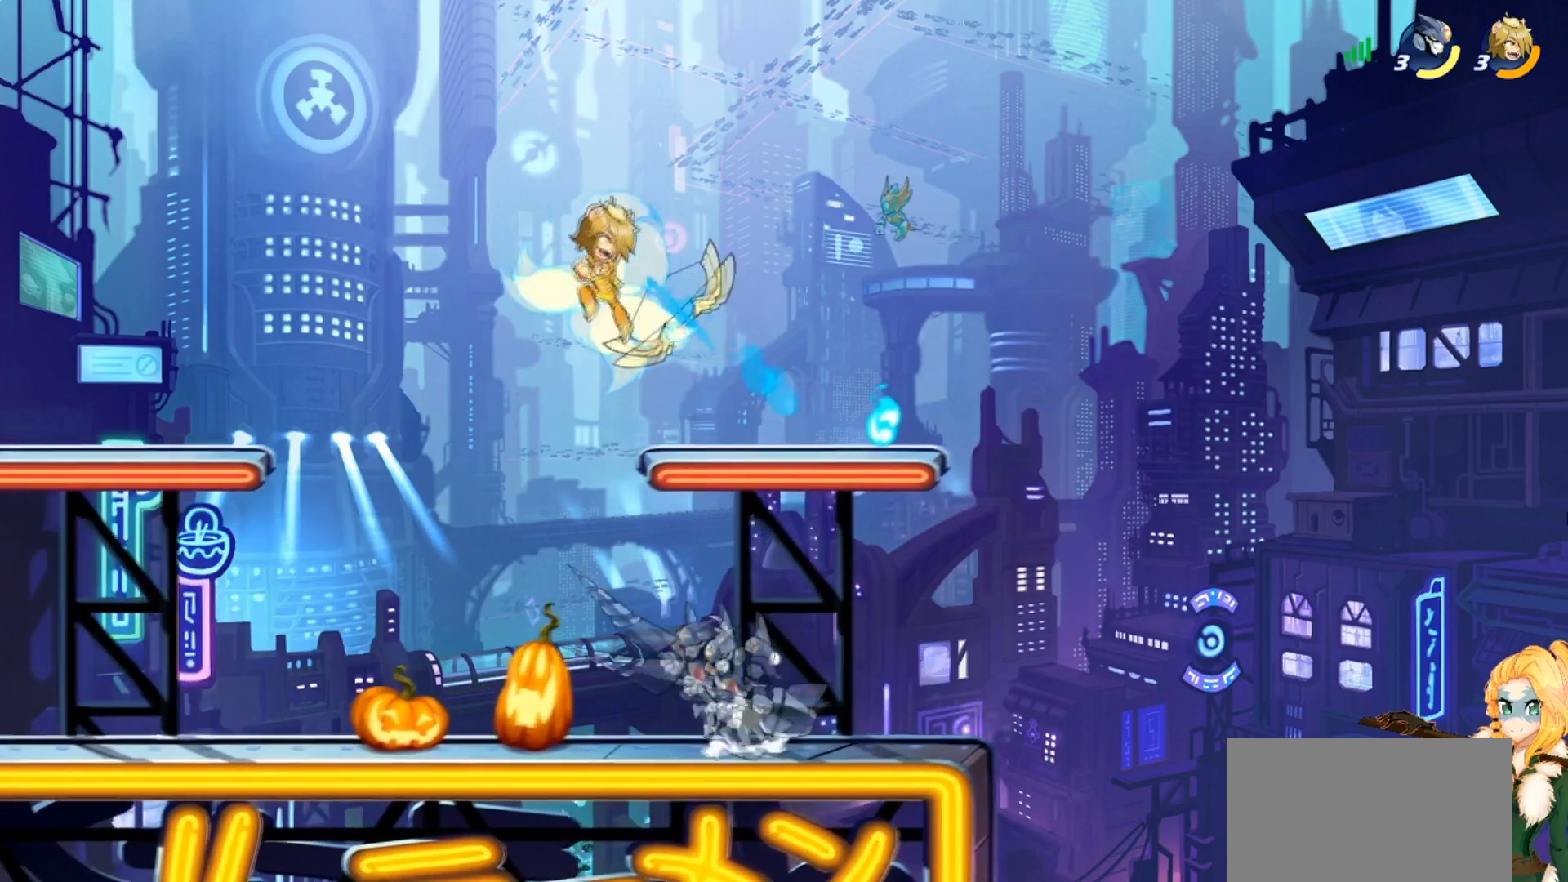
{"buttons": ["SQUARE"], "left_stick": "right", "events": [[66, "left_stick", "center"], [133, "CROSS", "up"], [166, "CROSS", "down"], [183, "SQUARE", "down"], [217, "CROSS", "up"], [267, "SQUARE", "up"], [333, "SQUARE", "down"], [333, "left_stick", "right"], [433, "SQUARE", "up"], [500, "SQUARE", "down"]]}